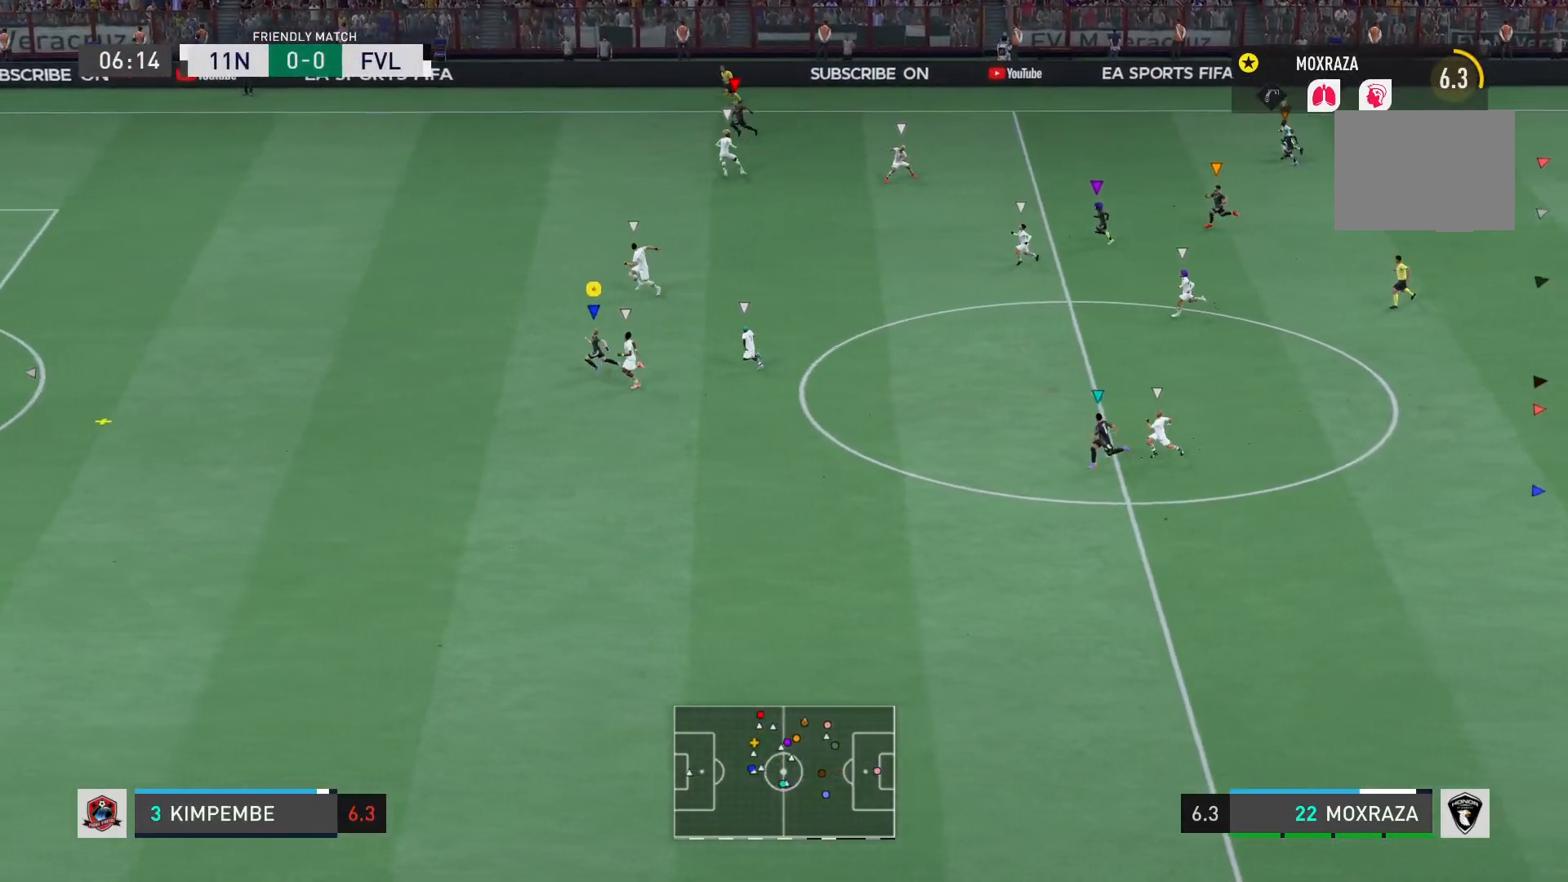
Gameplay with a controller (PlayStation layout); each line is a JSON object with the inputs held at the frame after it. "events" lists button and stick changes between this image and that frame as [ms after this image, input, new state], when the widget could be followed in between. Not read: L3 R3.
{"buttons": ["R2"], "left_stick": "left", "right_stick": "center", "events": []}
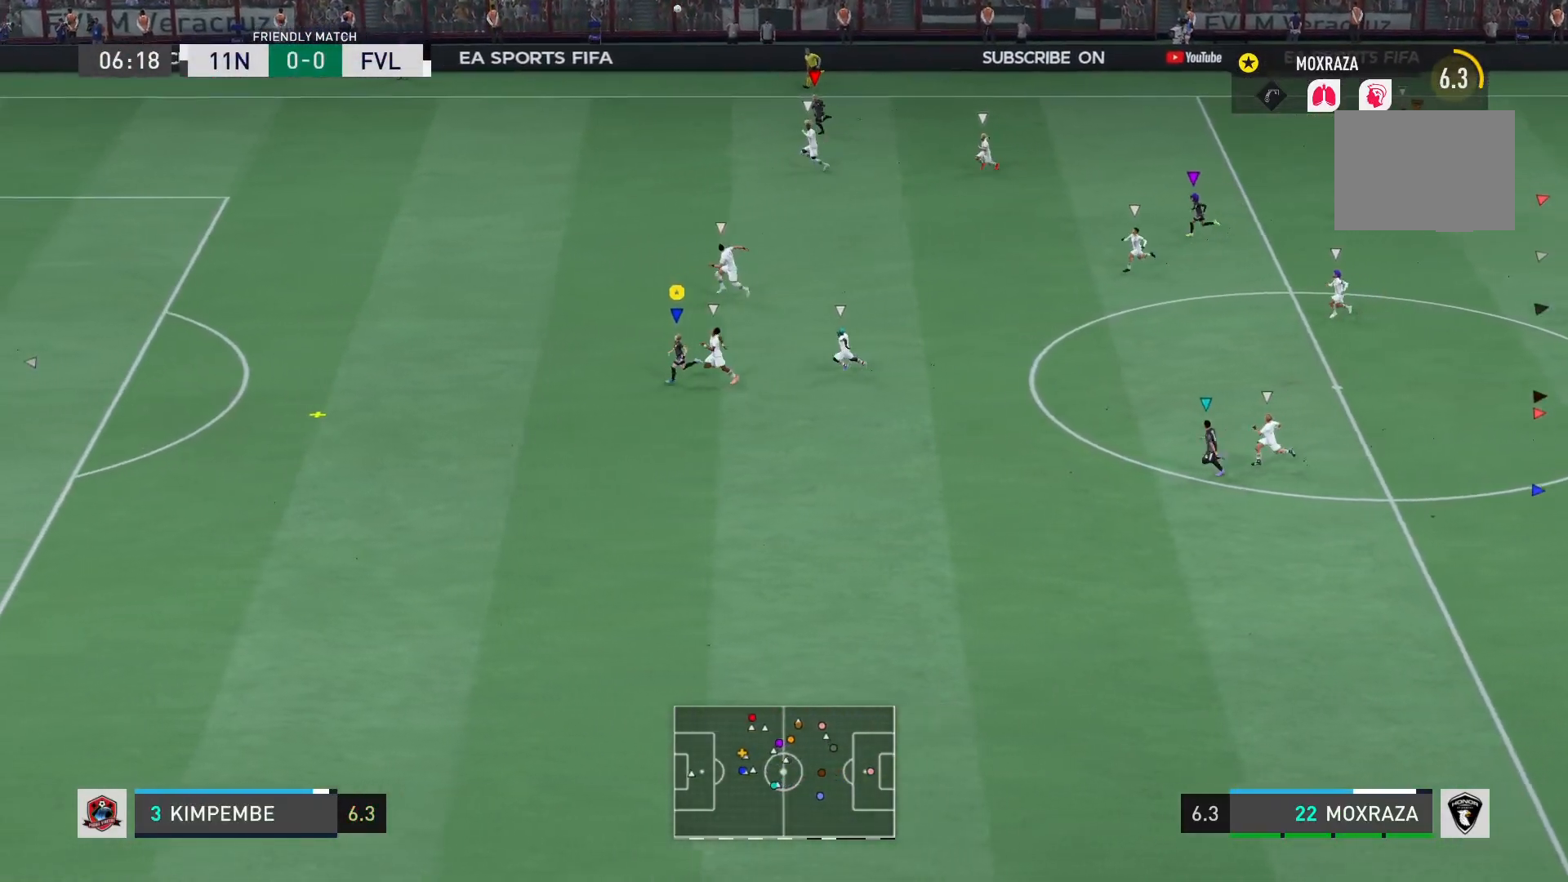
{"buttons": ["R2"], "left_stick": "down-left", "right_stick": "center", "events": [[250, "left_stick", "down-left"]]}
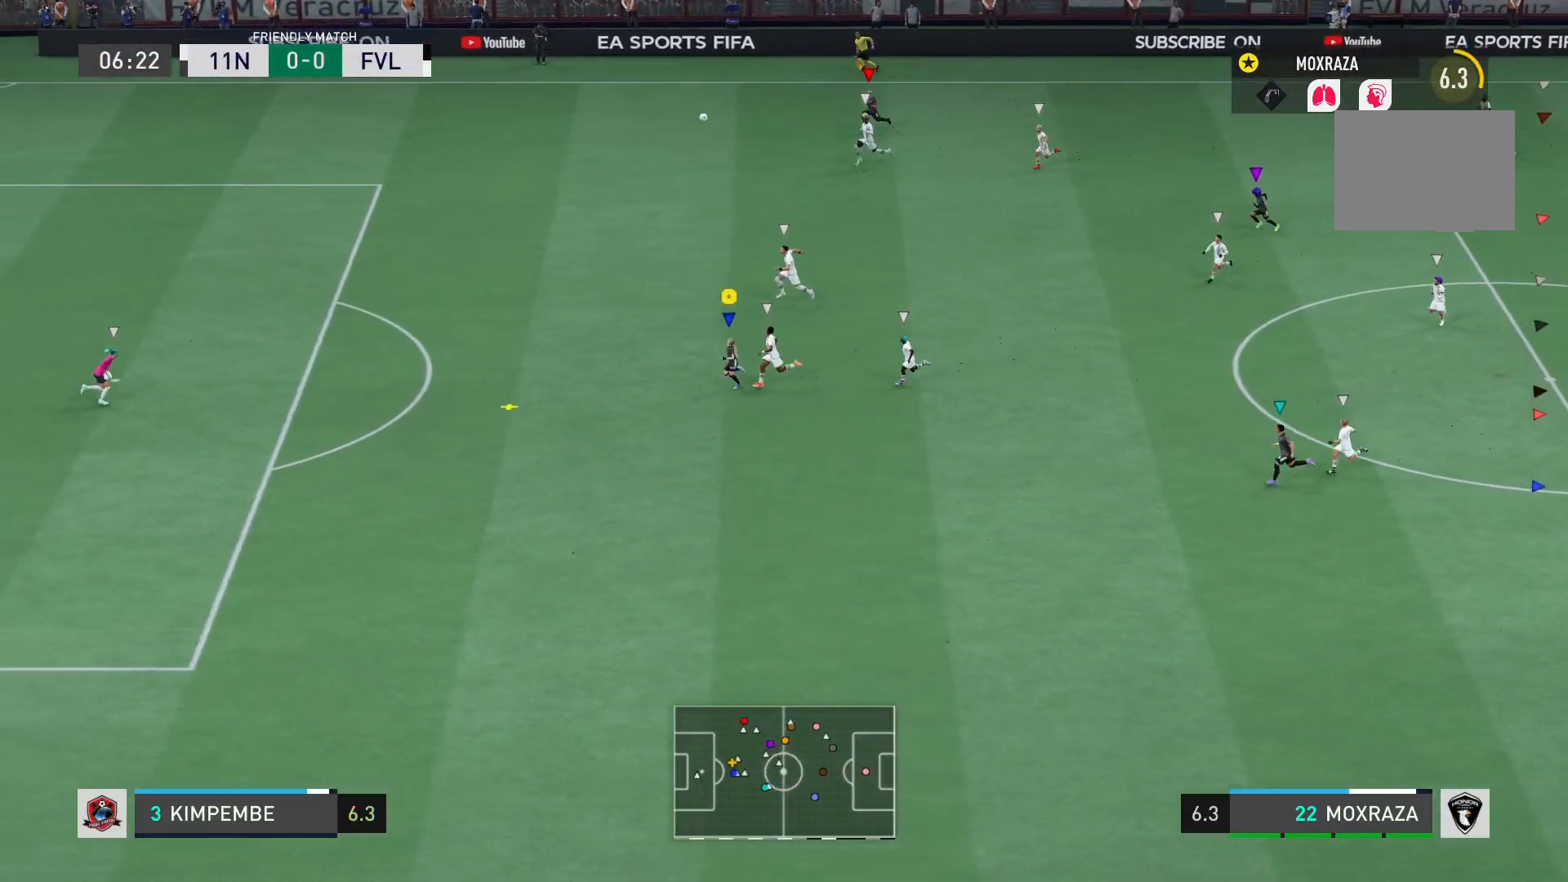
{"buttons": ["CIRCLE"], "left_stick": "down-left", "right_stick": "center", "events": [[484, "CIRCLE", "down"], [501, "R2", "up"]]}
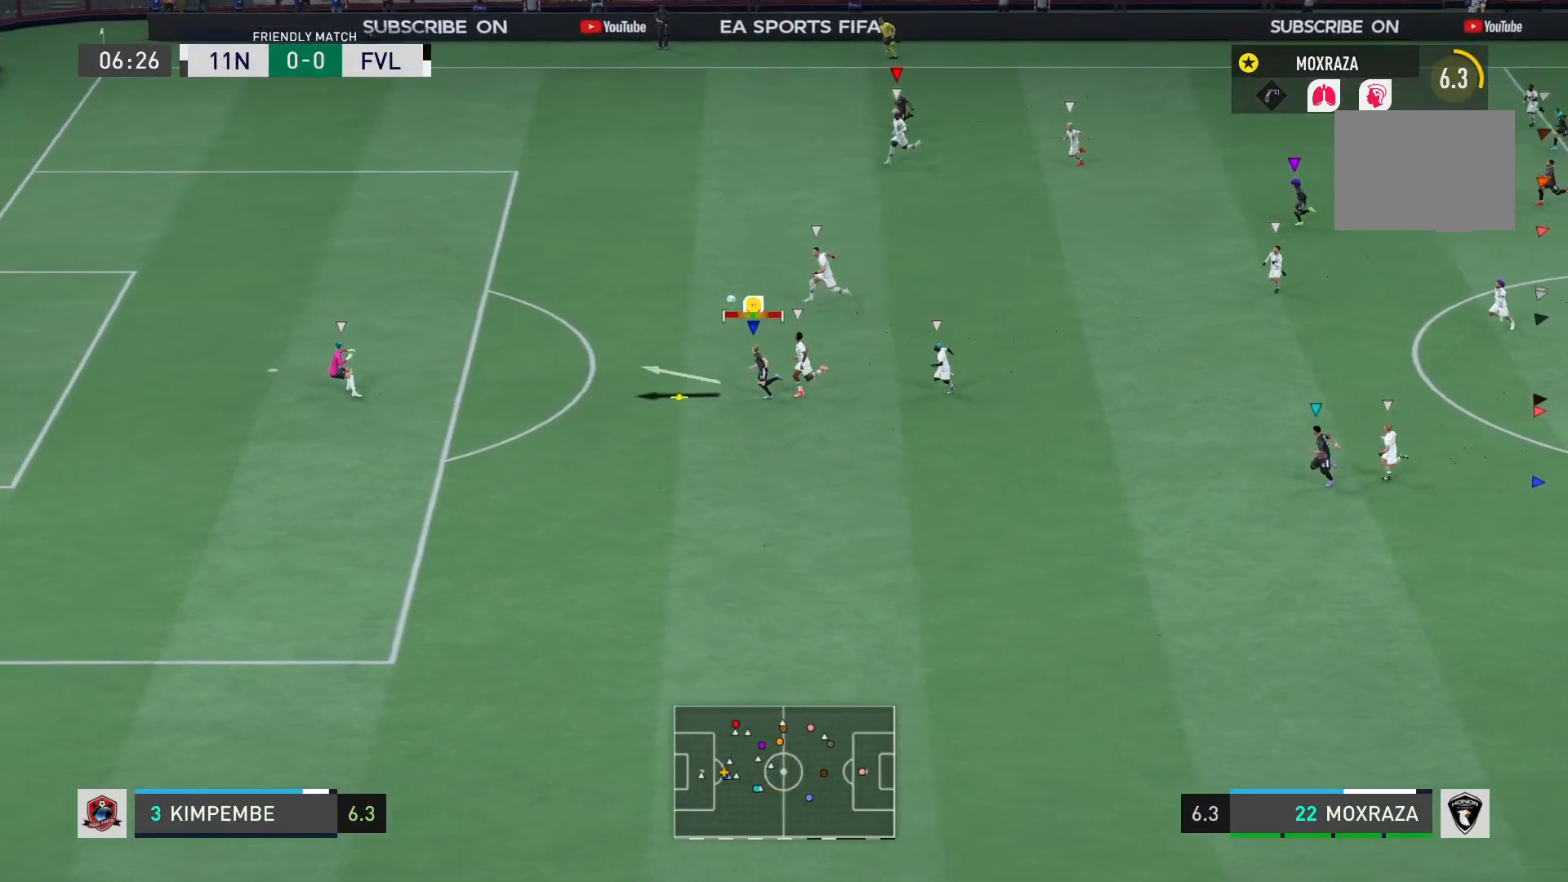
{"buttons": [], "left_stick": "left", "right_stick": "center", "events": [[33, "left_stick", "left"], [100, "CIRCLE", "up"]]}
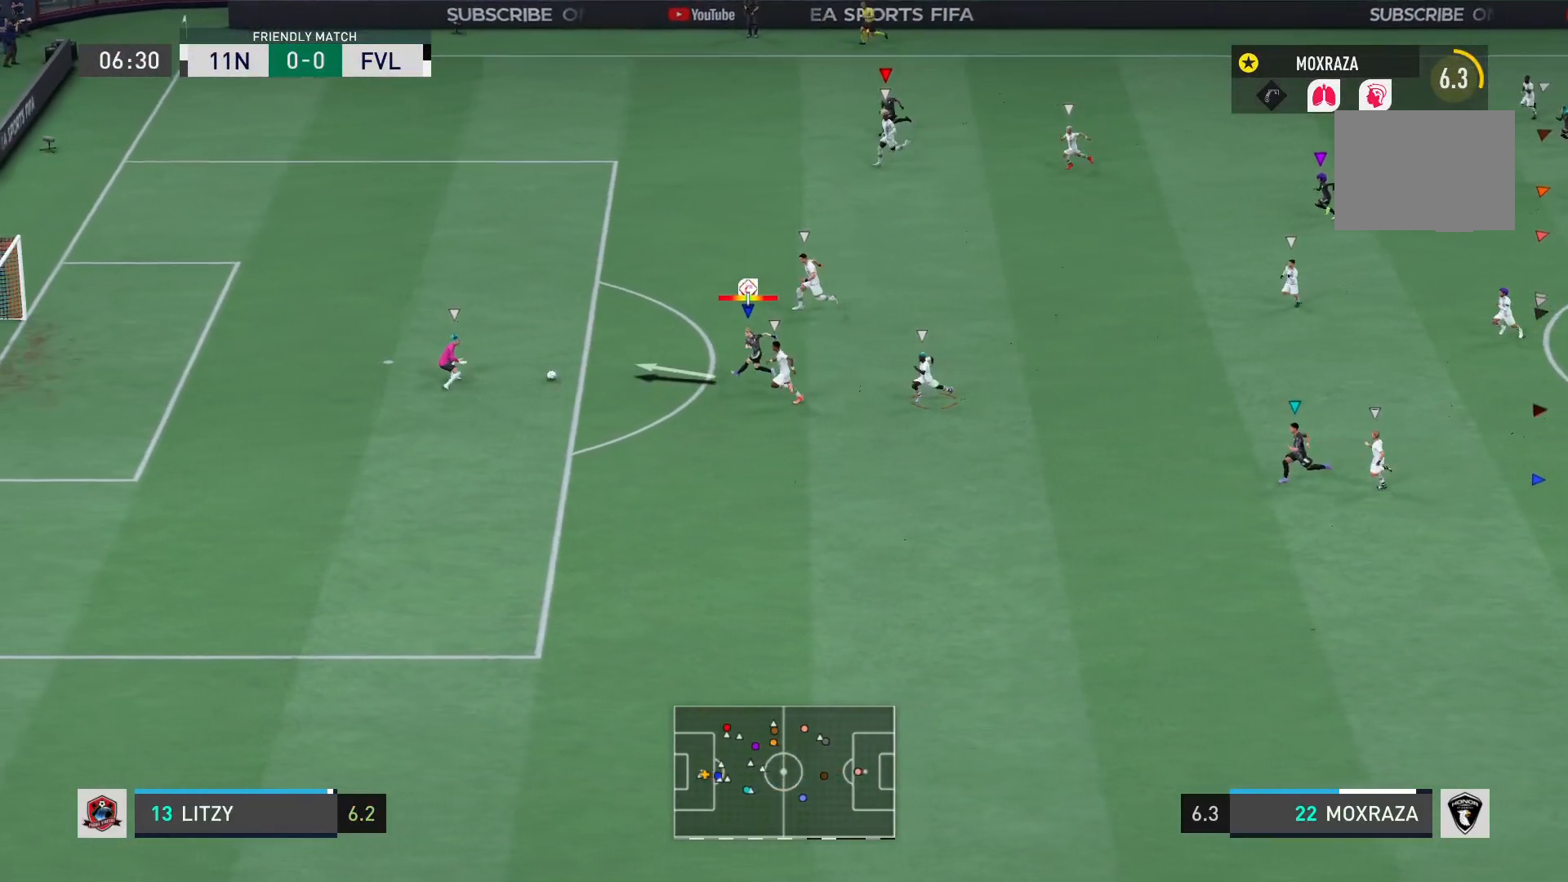
{"buttons": [], "left_stick": "left", "right_stick": "center", "events": []}
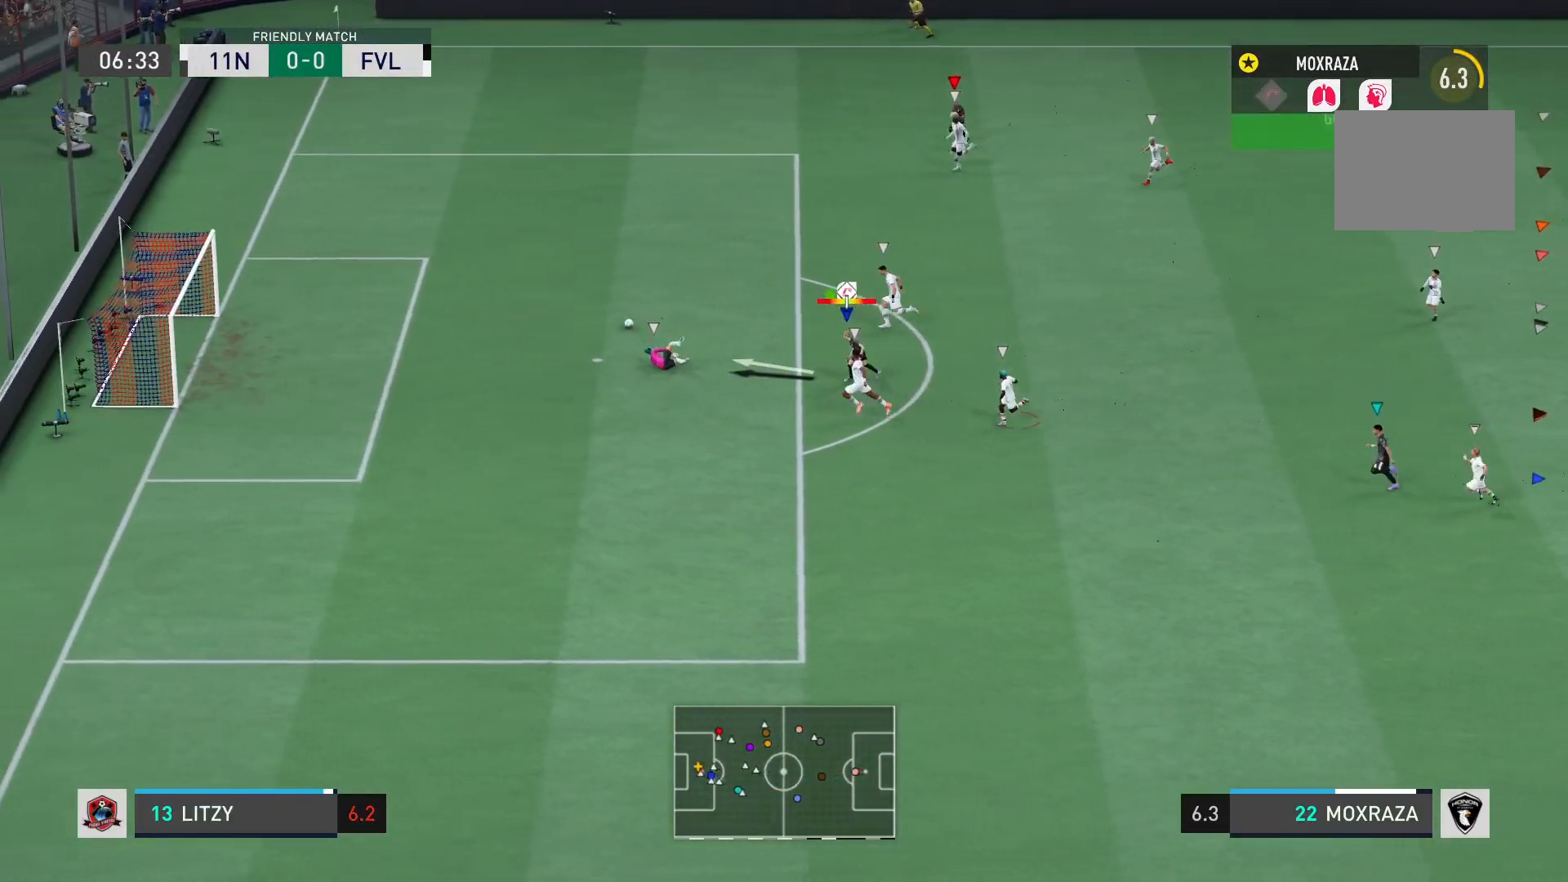
{"buttons": ["R2"], "left_stick": "up-left", "right_stick": "center", "events": [[116, "R2", "down"], [133, "left_stick", "up-left"], [250, "right_stick", "down"], [300, "right_stick", "center"], [317, "L2", "down"], [500, "L2", "up"]]}
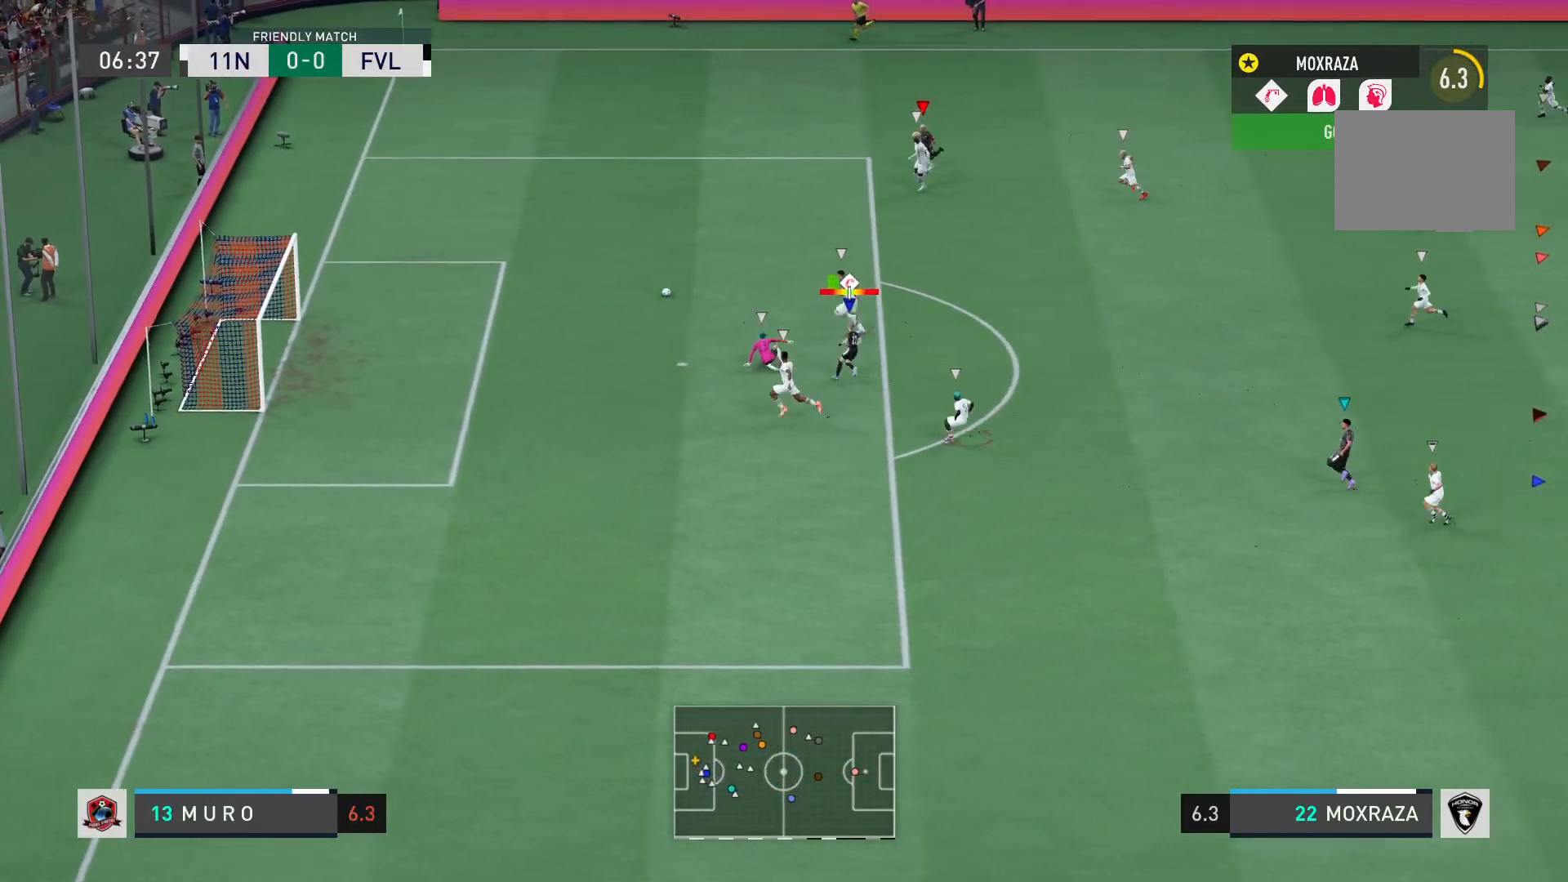
{"buttons": ["R2"], "left_stick": "up-left", "right_stick": "center", "events": []}
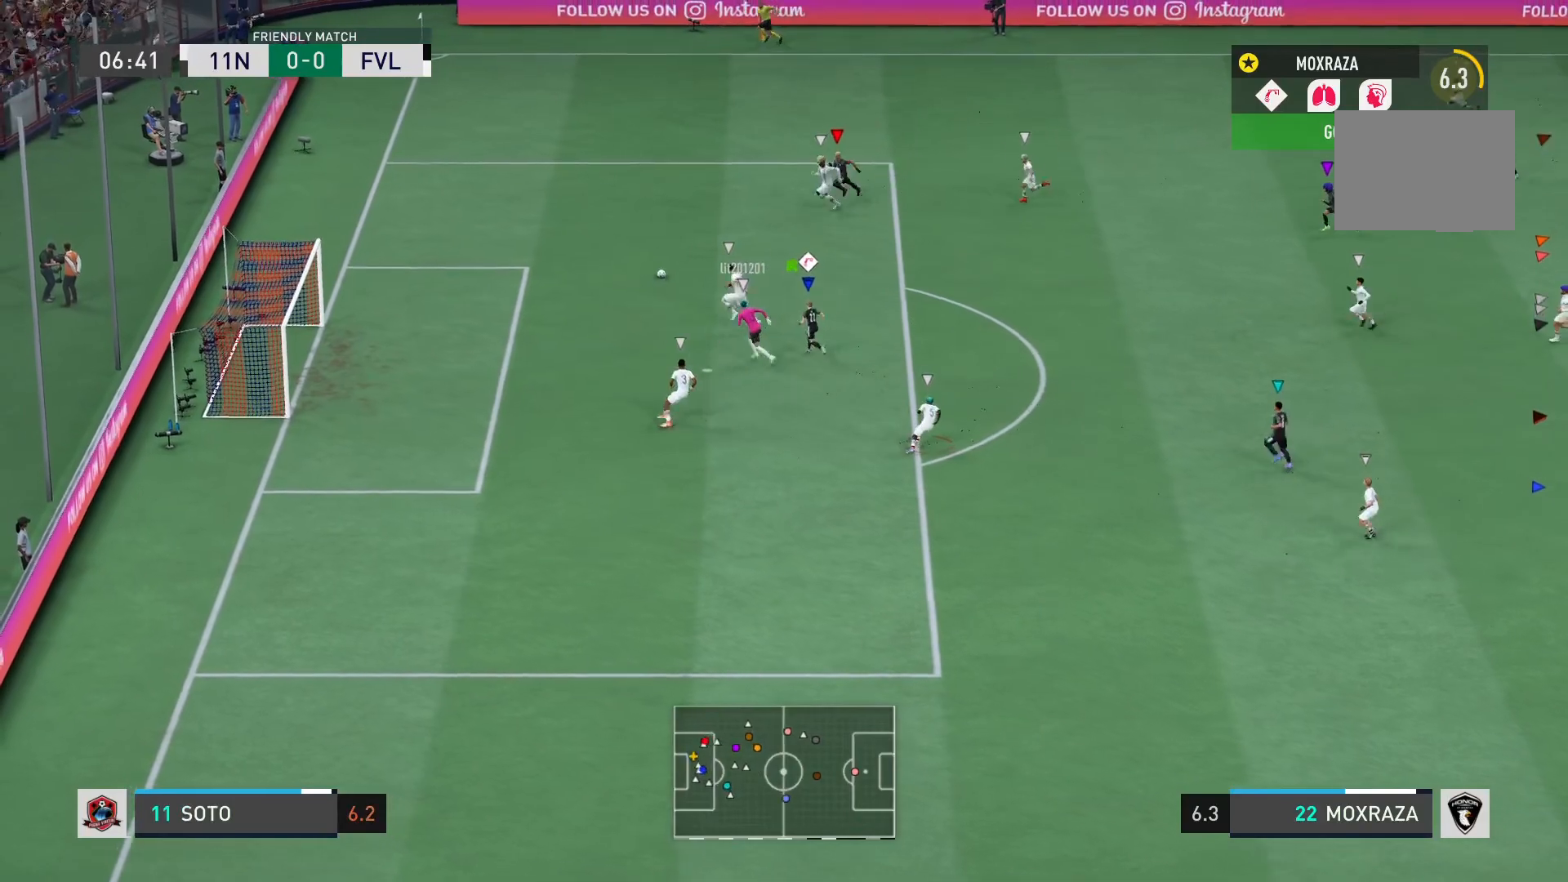
{"buttons": ["R2"], "left_stick": "up-left", "right_stick": "center", "events": []}
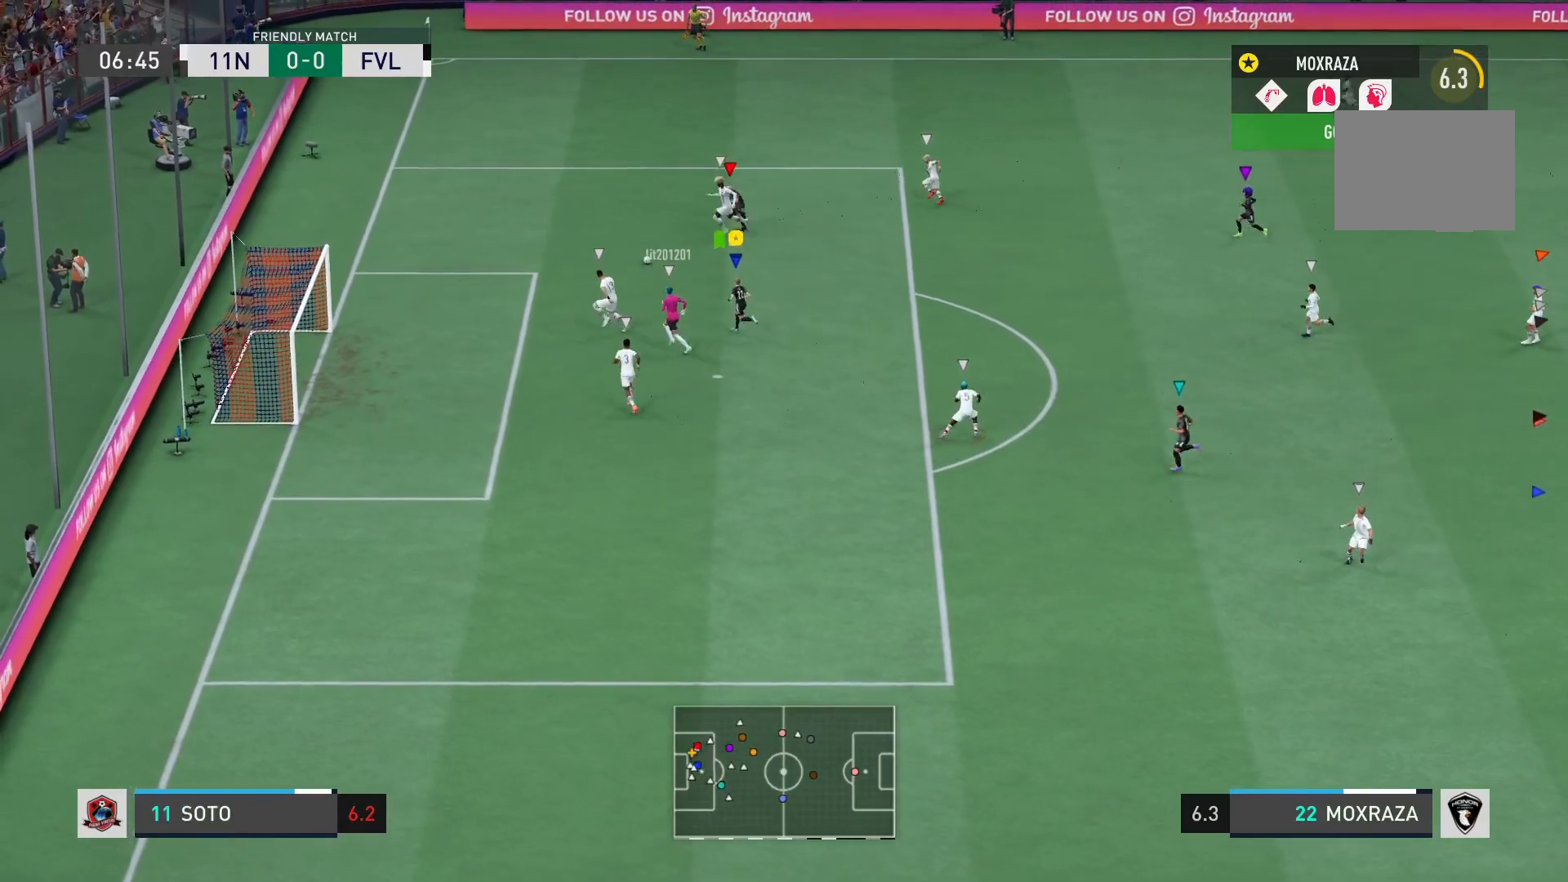
{"buttons": ["L2"], "left_stick": "down", "right_stick": "center", "events": [[250, "left_stick", "down-left"], [267, "R2", "up"], [384, "left_stick", "down"], [501, "L2", "down"]]}
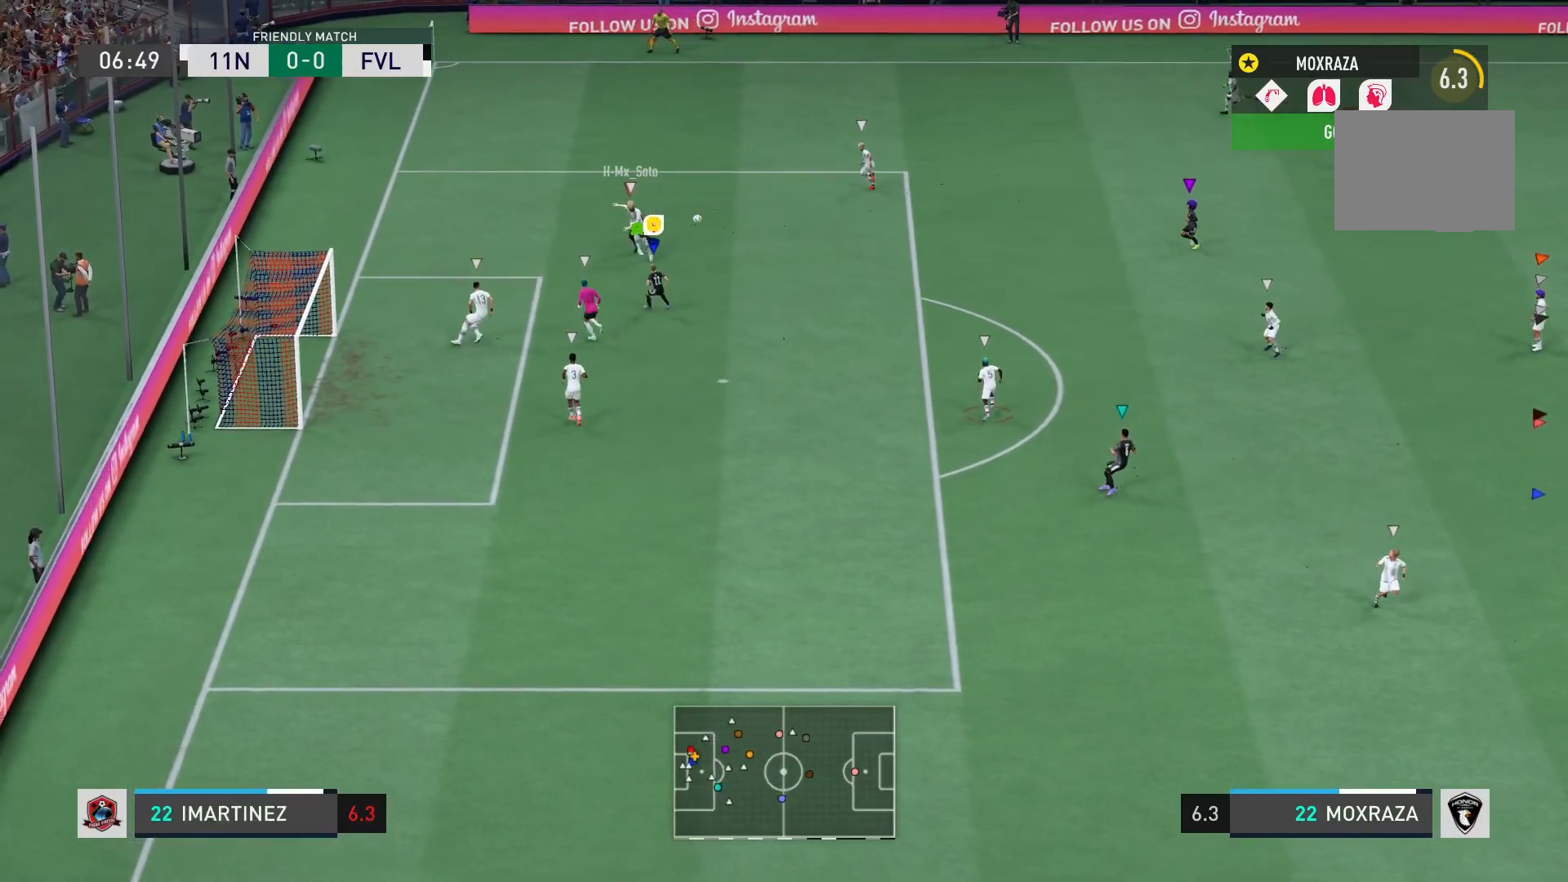
{"buttons": ["L2", "R2"], "left_stick": "down-right", "right_stick": "center", "events": [[83, "R2", "down"], [233, "left_stick", "down-right"]]}
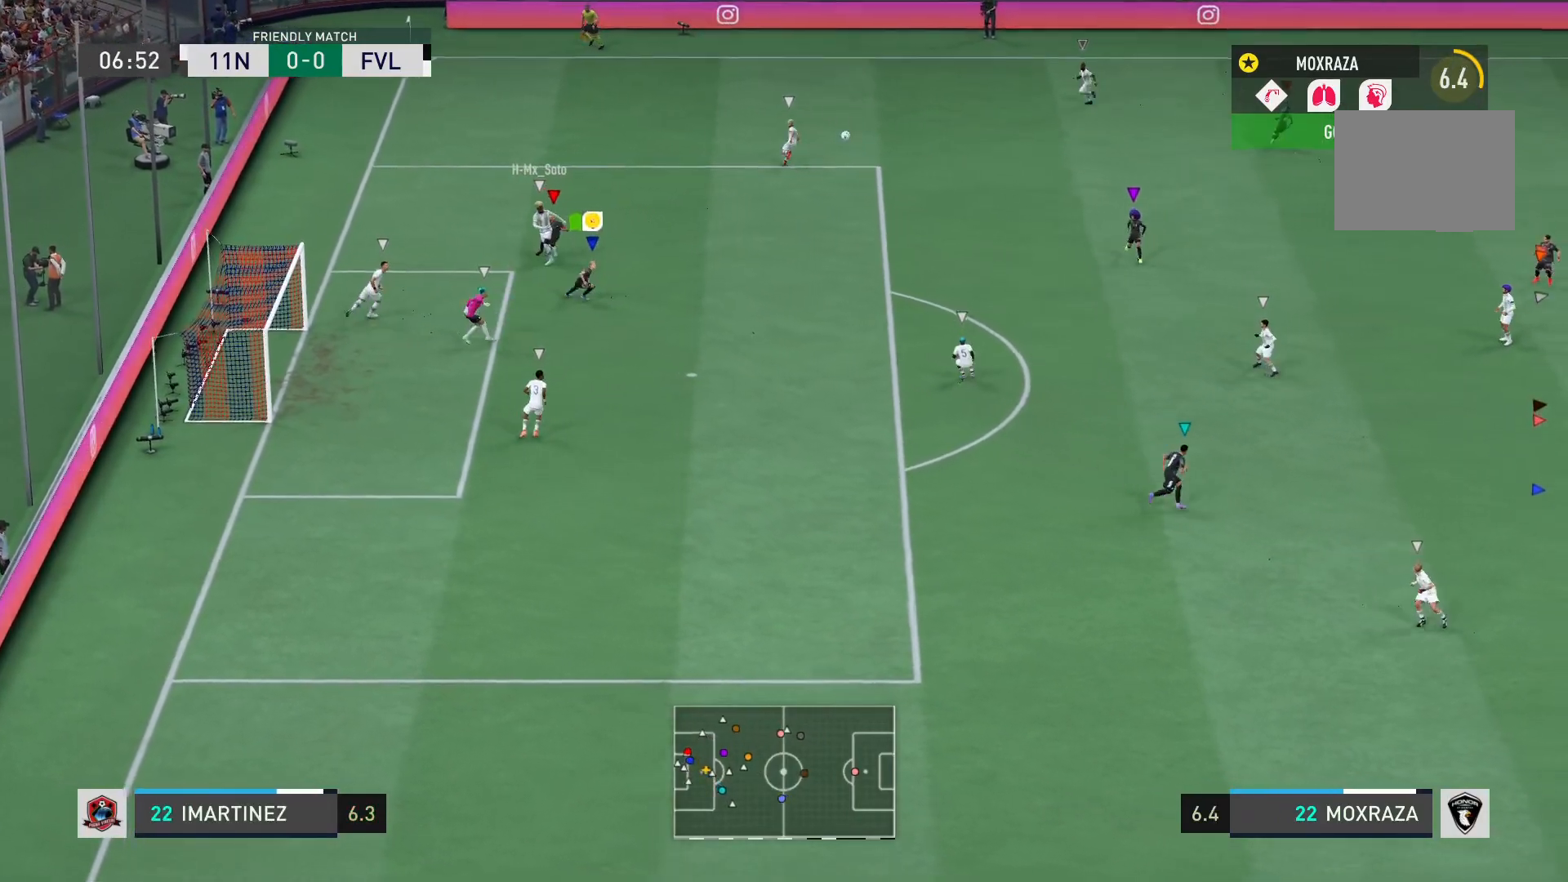
{"buttons": ["R2"], "left_stick": "down-right", "right_stick": "center", "events": [[117, "L2", "up"]]}
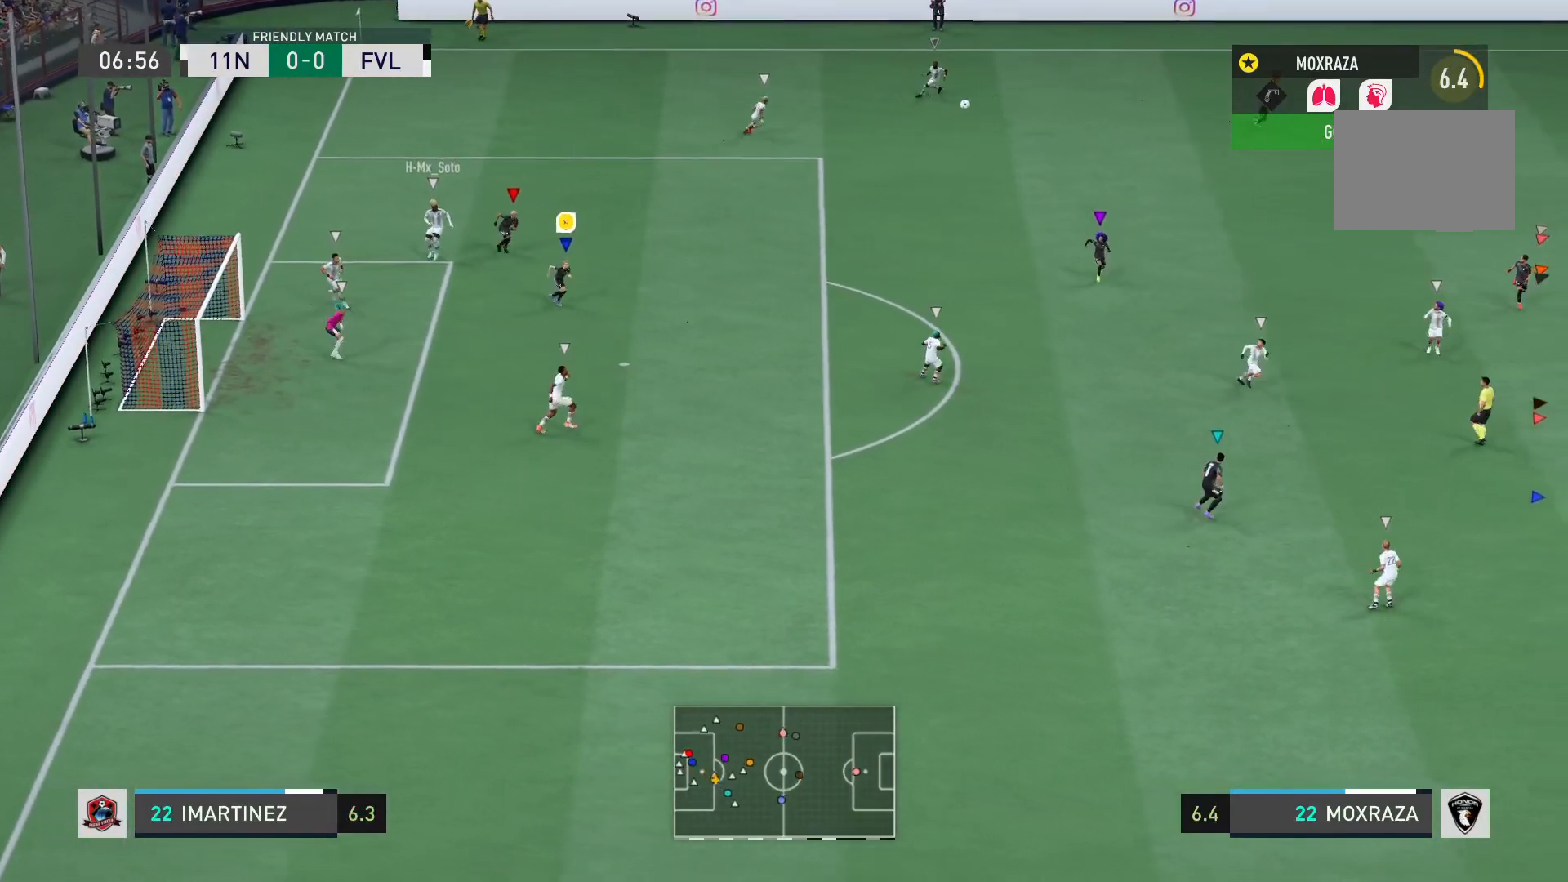
{"buttons": ["R2"], "left_stick": "down-right", "right_stick": "center", "events": []}
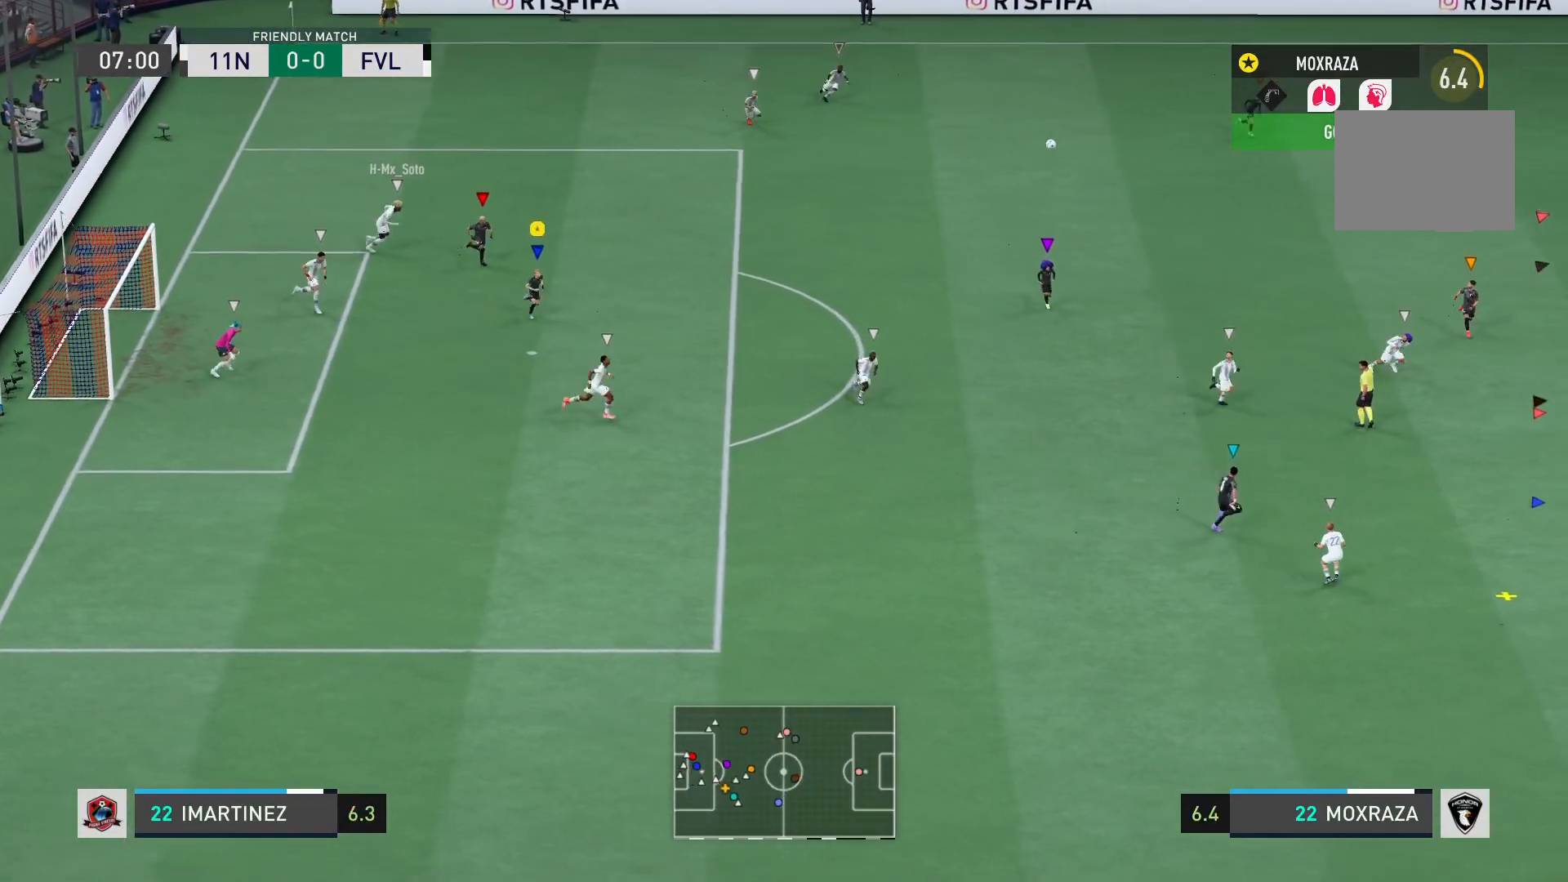
{"buttons": ["R2"], "left_stick": "down-right", "right_stick": "center", "events": []}
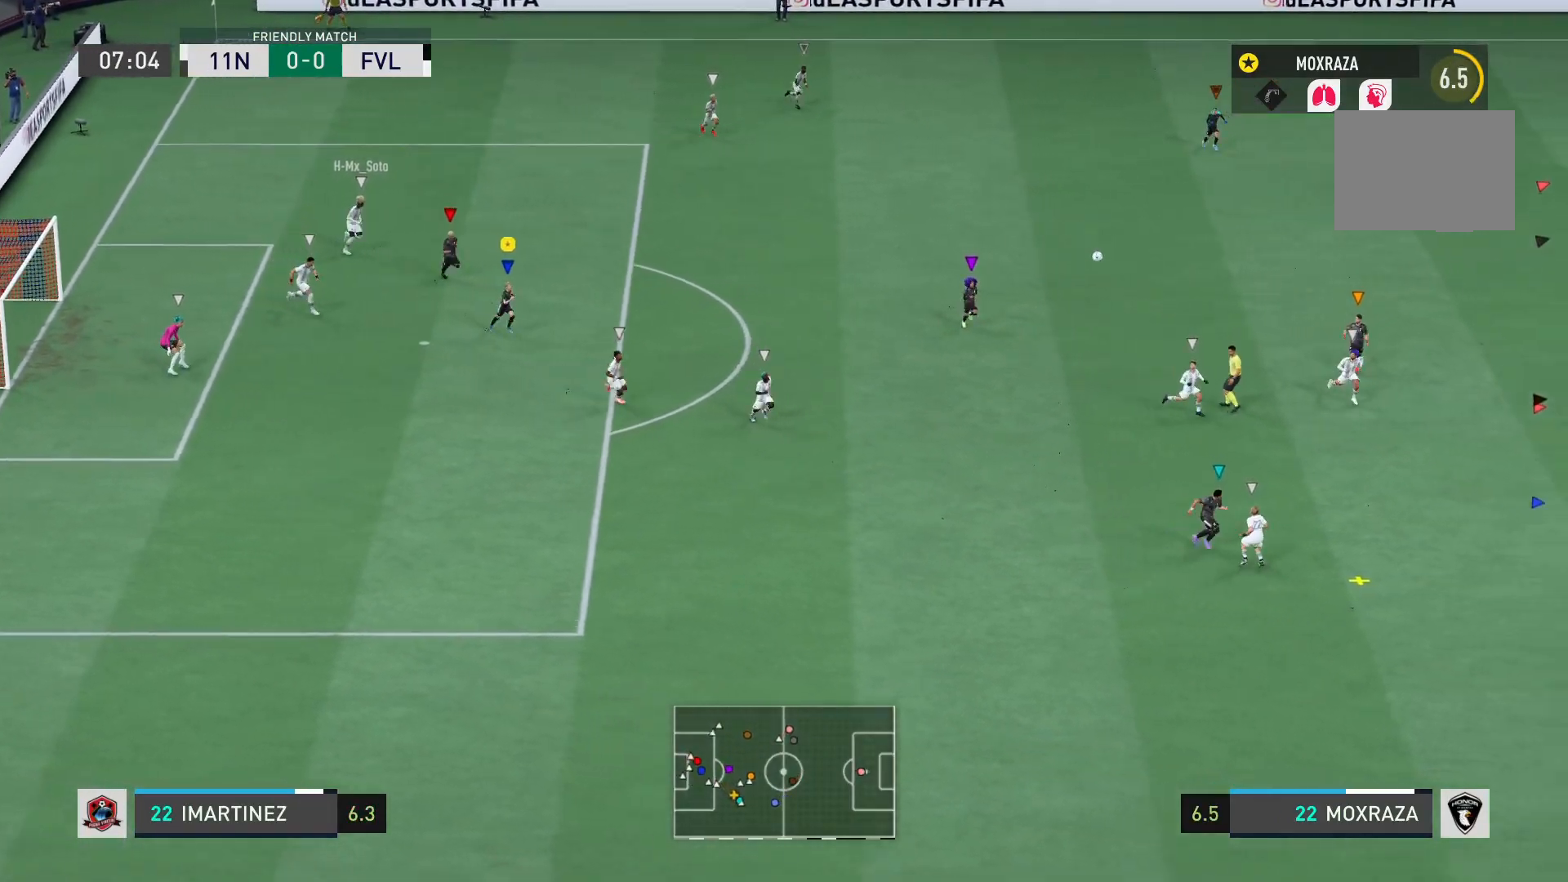
{"buttons": ["R2"], "left_stick": "down-right", "right_stick": "center", "events": []}
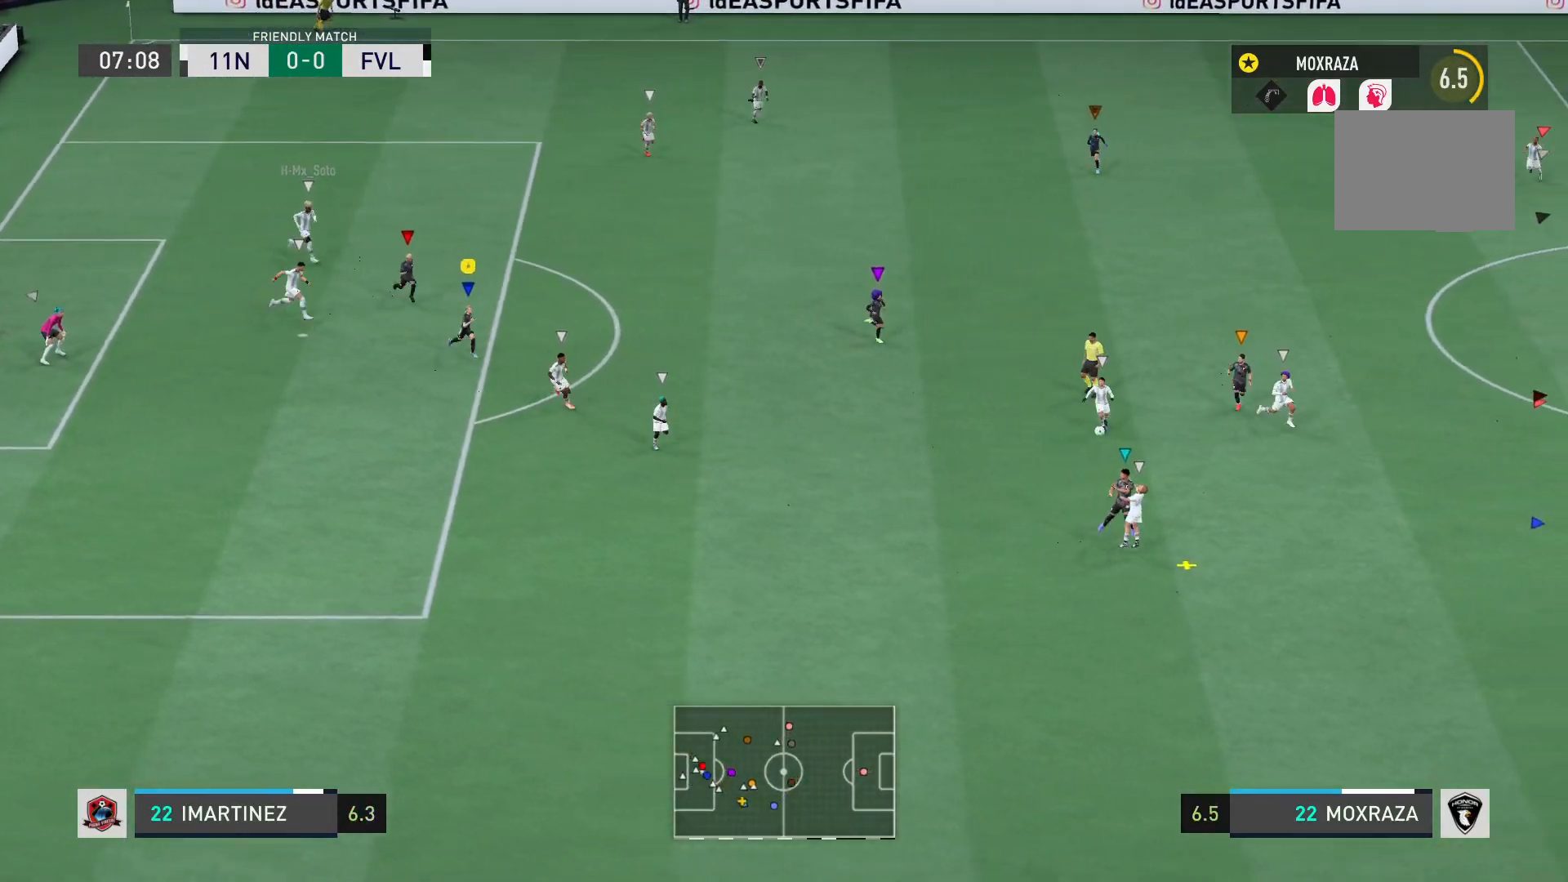
{"buttons": ["R2"], "left_stick": "down-right", "right_stick": "center", "events": []}
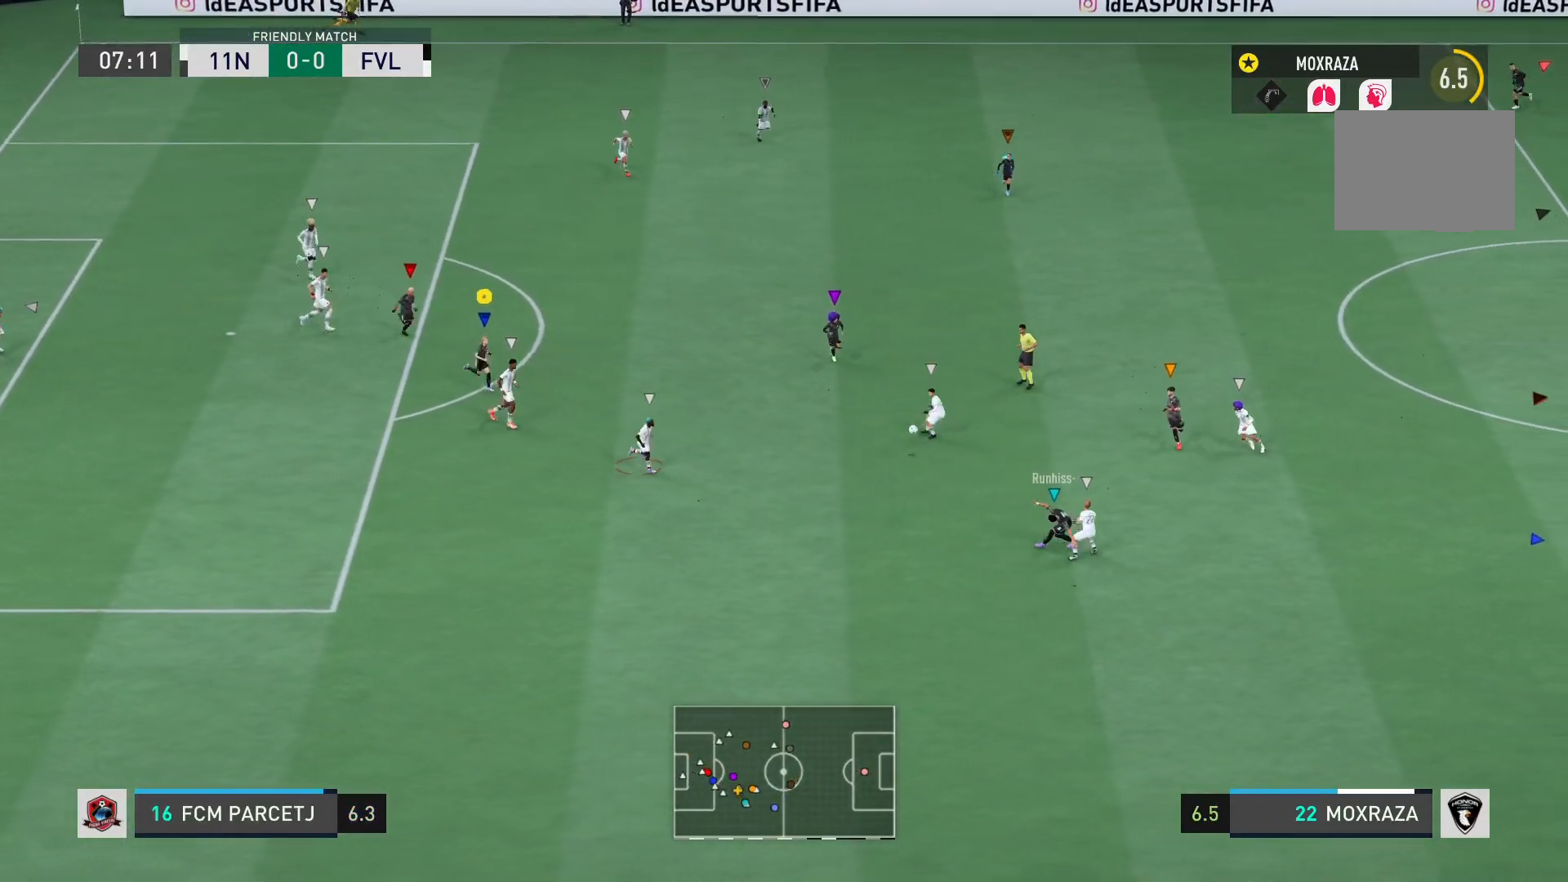
{"buttons": ["R2"], "left_stick": "down-right", "right_stick": "center", "events": [[150, "R2", "up"], [417, "R2", "down"]]}
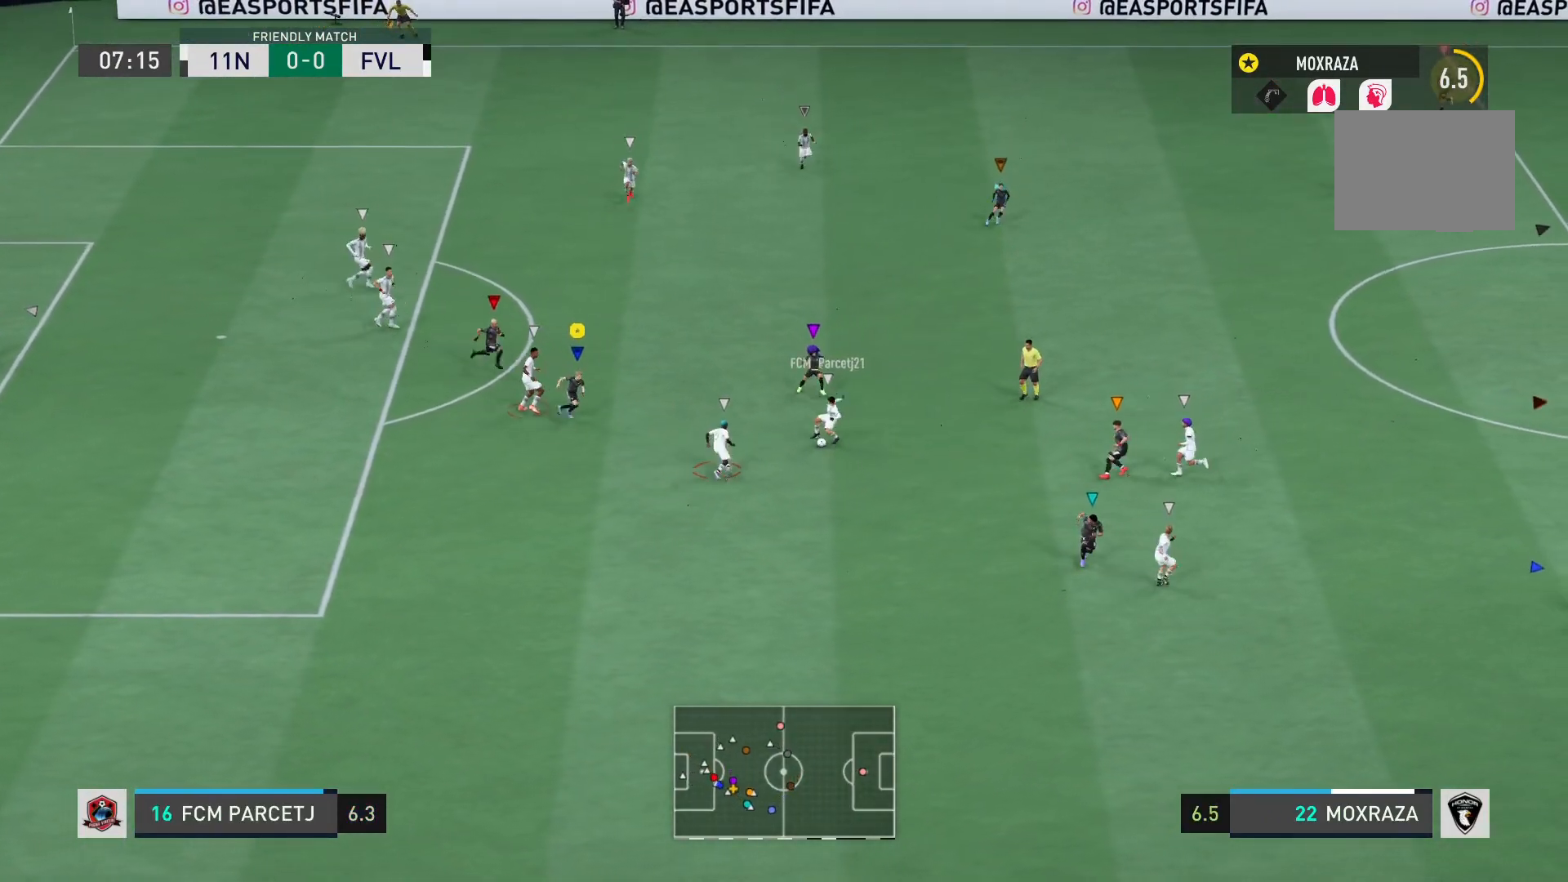
{"buttons": ["R2"], "left_stick": "down-right", "right_stick": "center", "events": []}
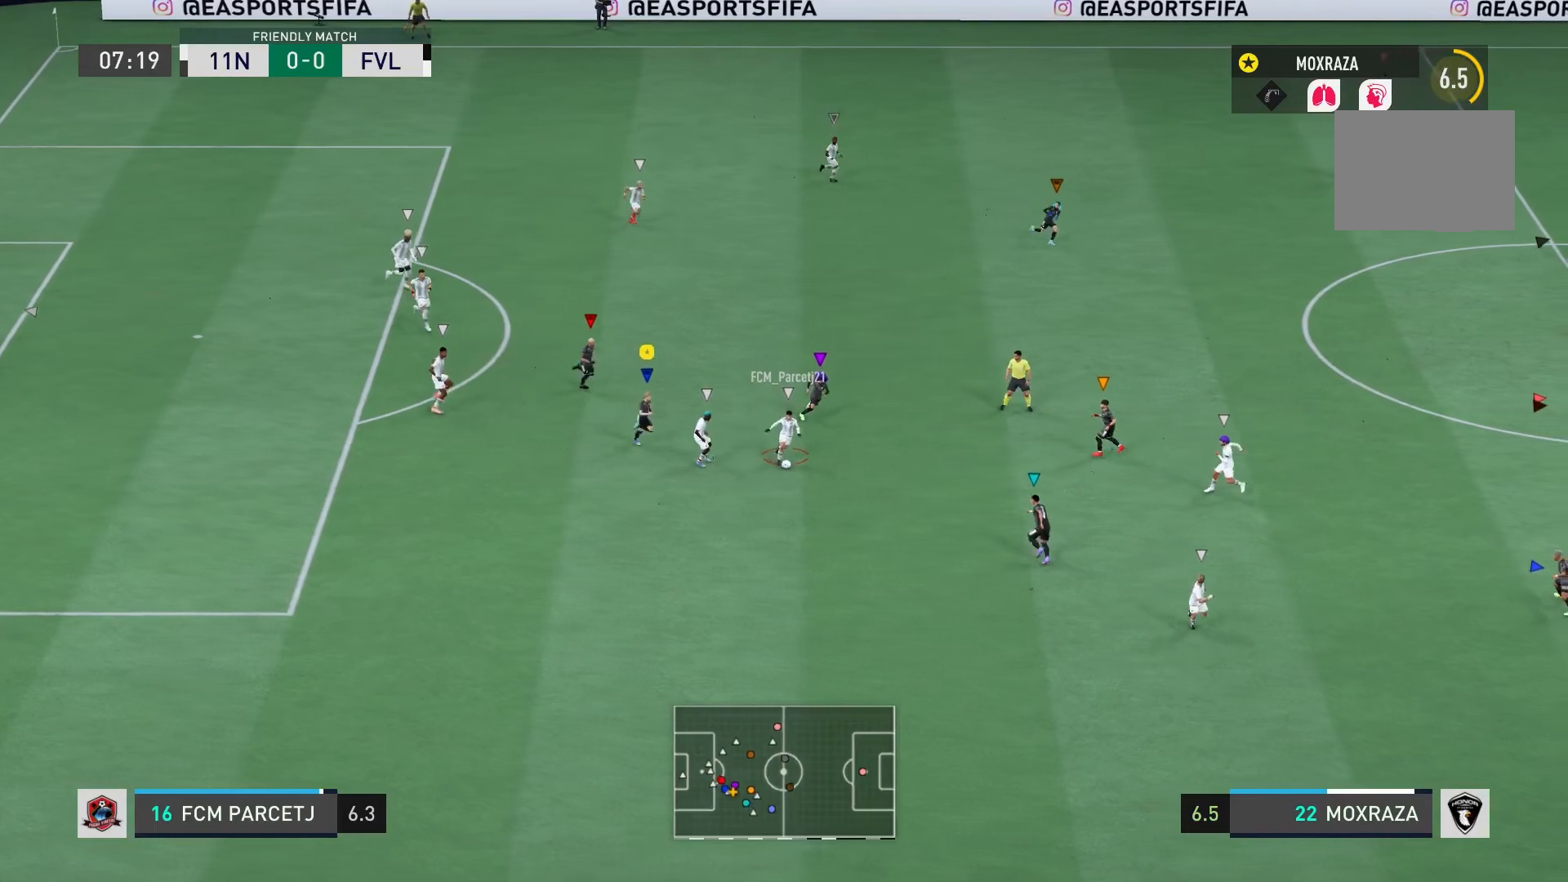
{"buttons": ["R2"], "left_stick": "down-right", "right_stick": "center", "events": []}
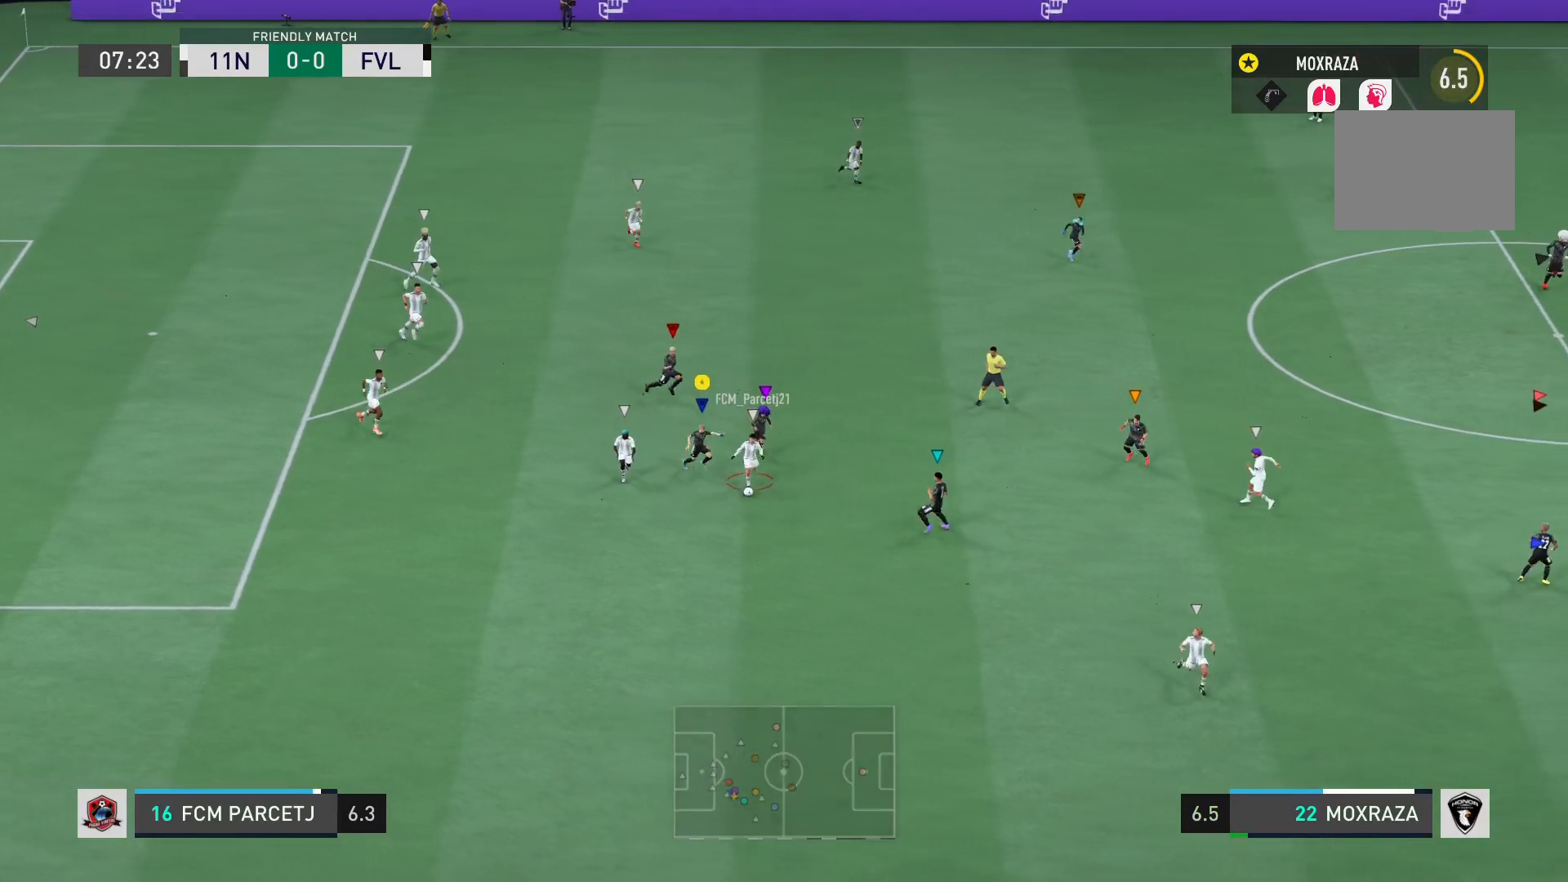
{"buttons": ["L1"], "left_stick": "down", "right_stick": "center", "events": [[117, "left_stick", "down"], [184, "L1", "down"], [184, "R2", "up"]]}
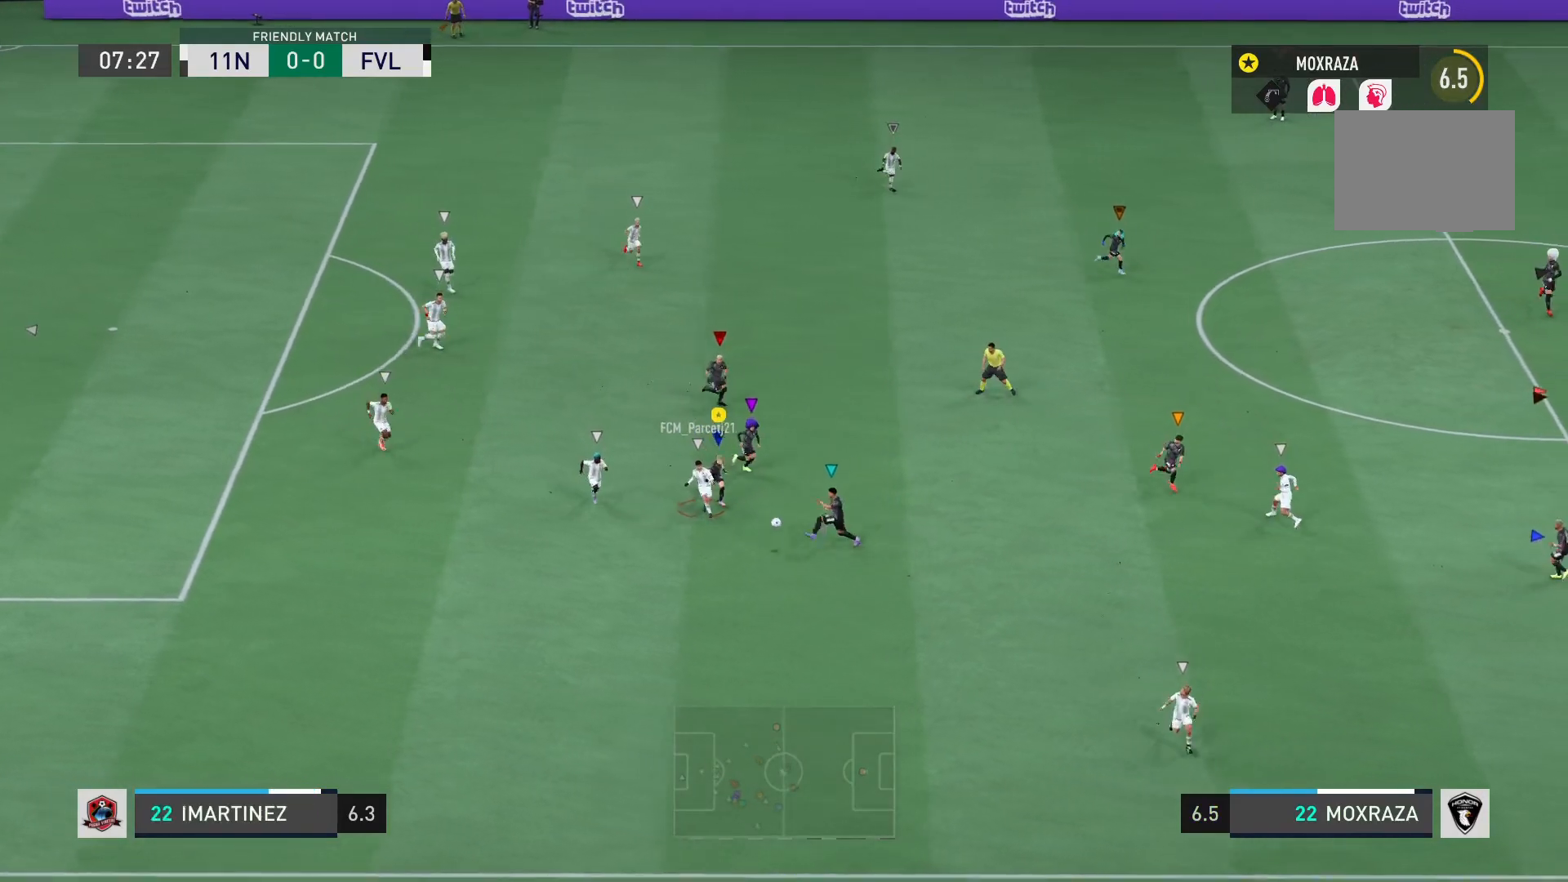
{"buttons": ["L1", "R2"], "left_stick": "down-right", "right_stick": "center", "events": [[250, "left_stick", "down-right"], [283, "R2", "down"]]}
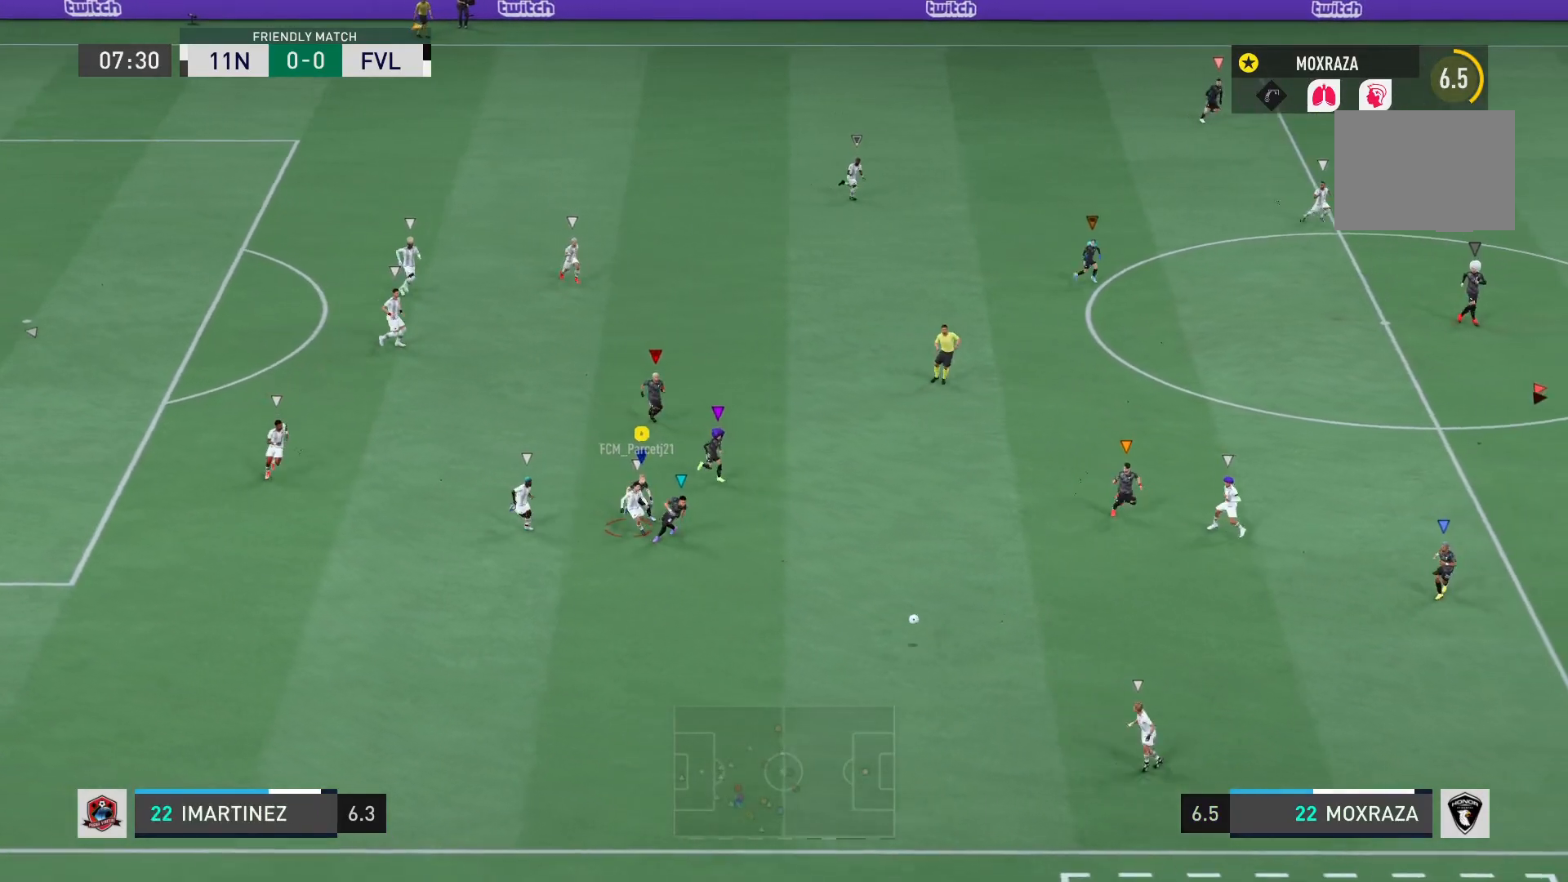
{"buttons": [], "left_stick": "down-right", "right_stick": "center", "events": [[84, "R2", "up"], [384, "L1", "up"]]}
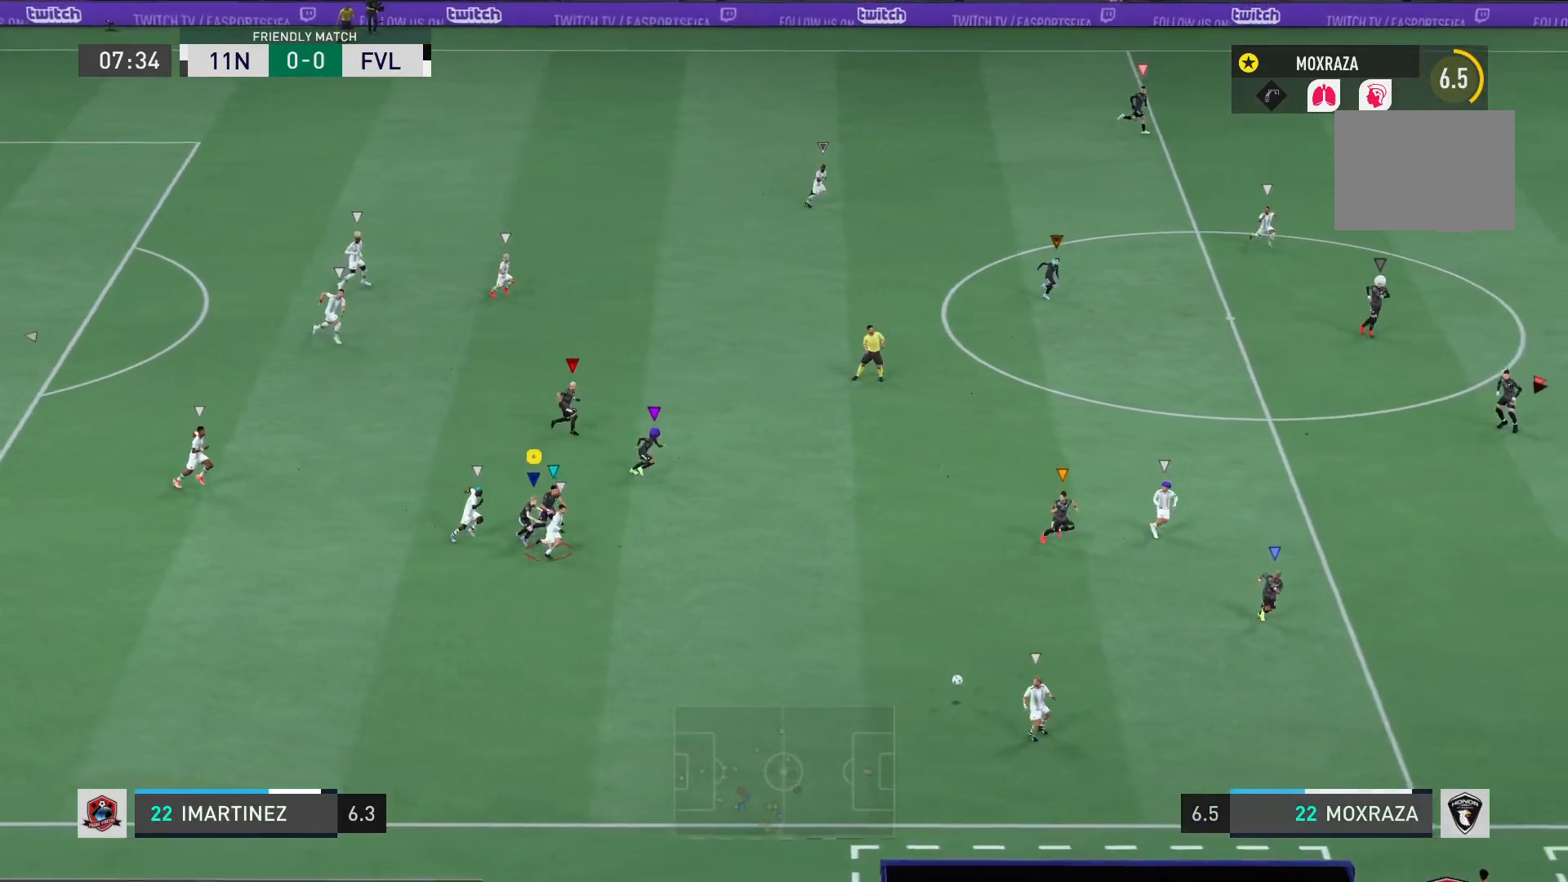
{"buttons": [], "left_stick": "right", "right_stick": "center", "events": [[50, "left_stick", "right"]]}
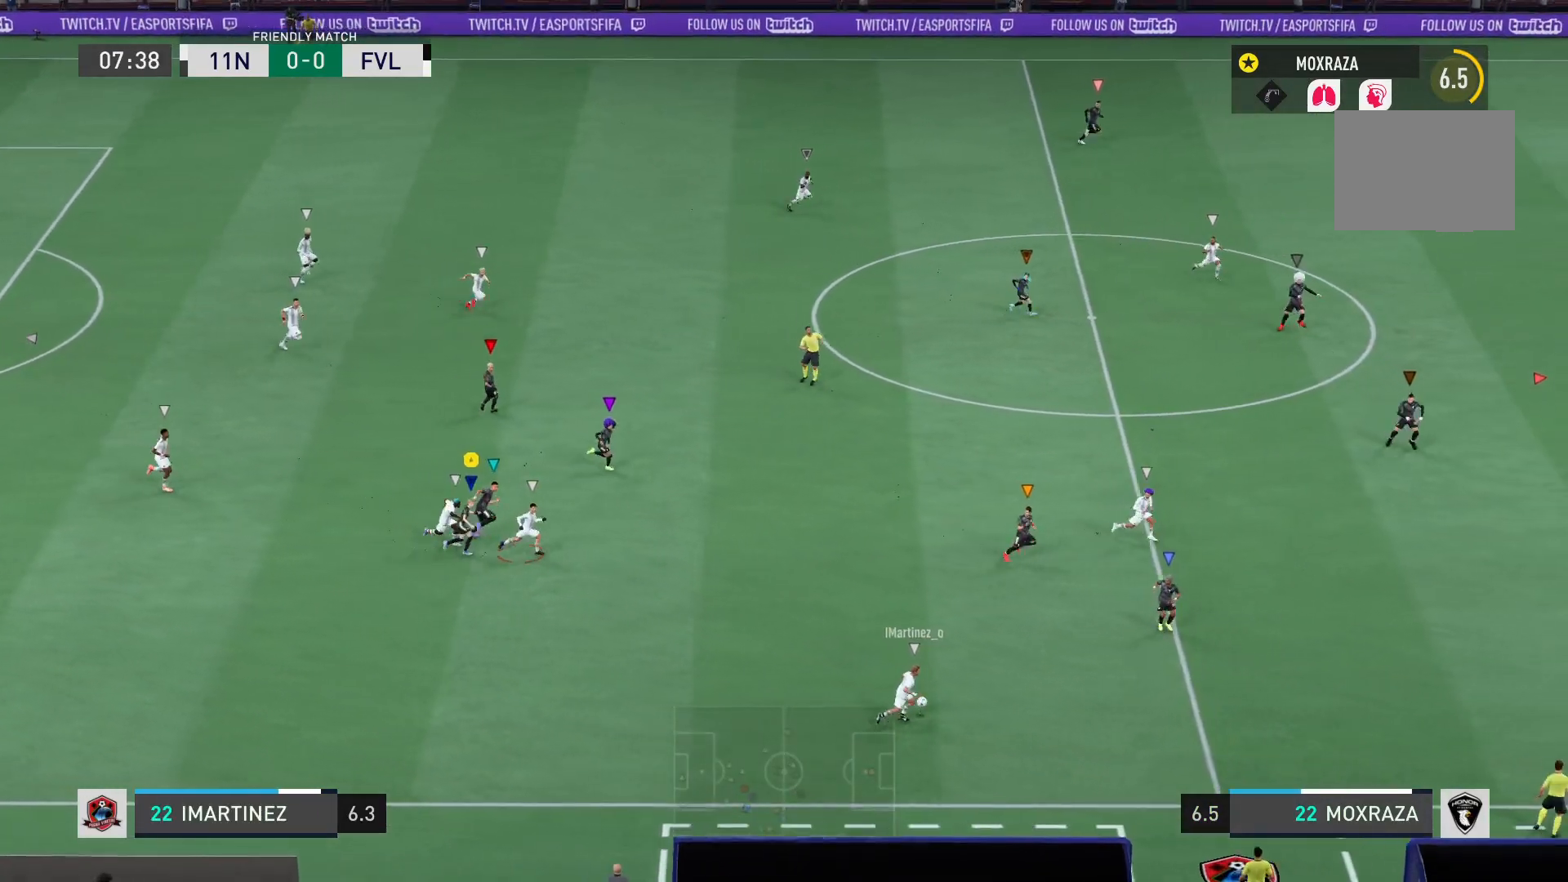
{"buttons": [], "left_stick": "right", "right_stick": "center", "events": []}
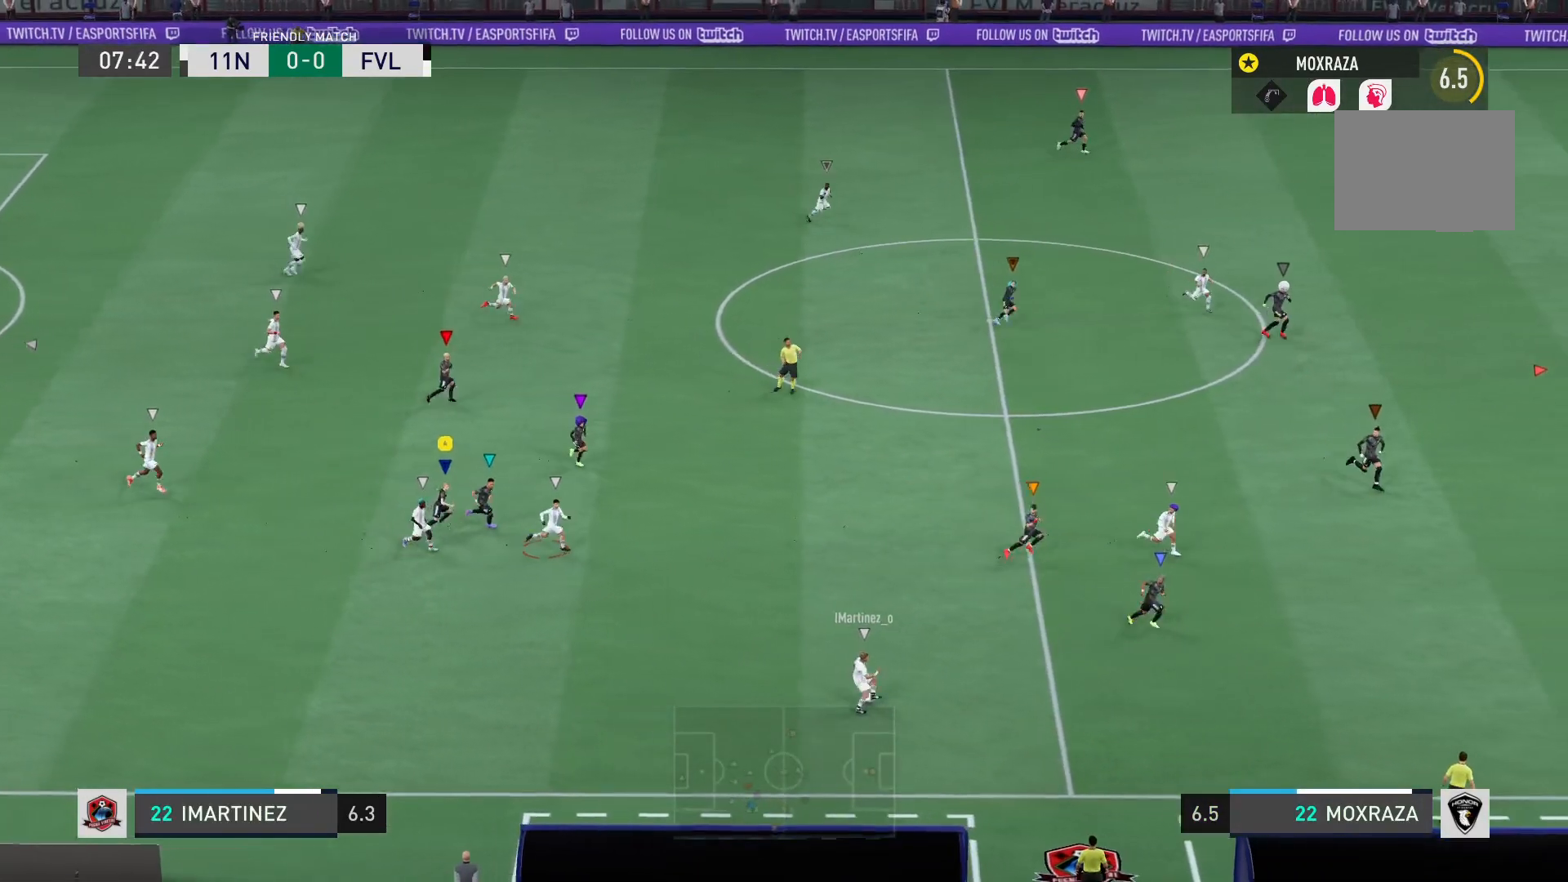
{"buttons": [], "left_stick": "right", "right_stick": "center", "events": []}
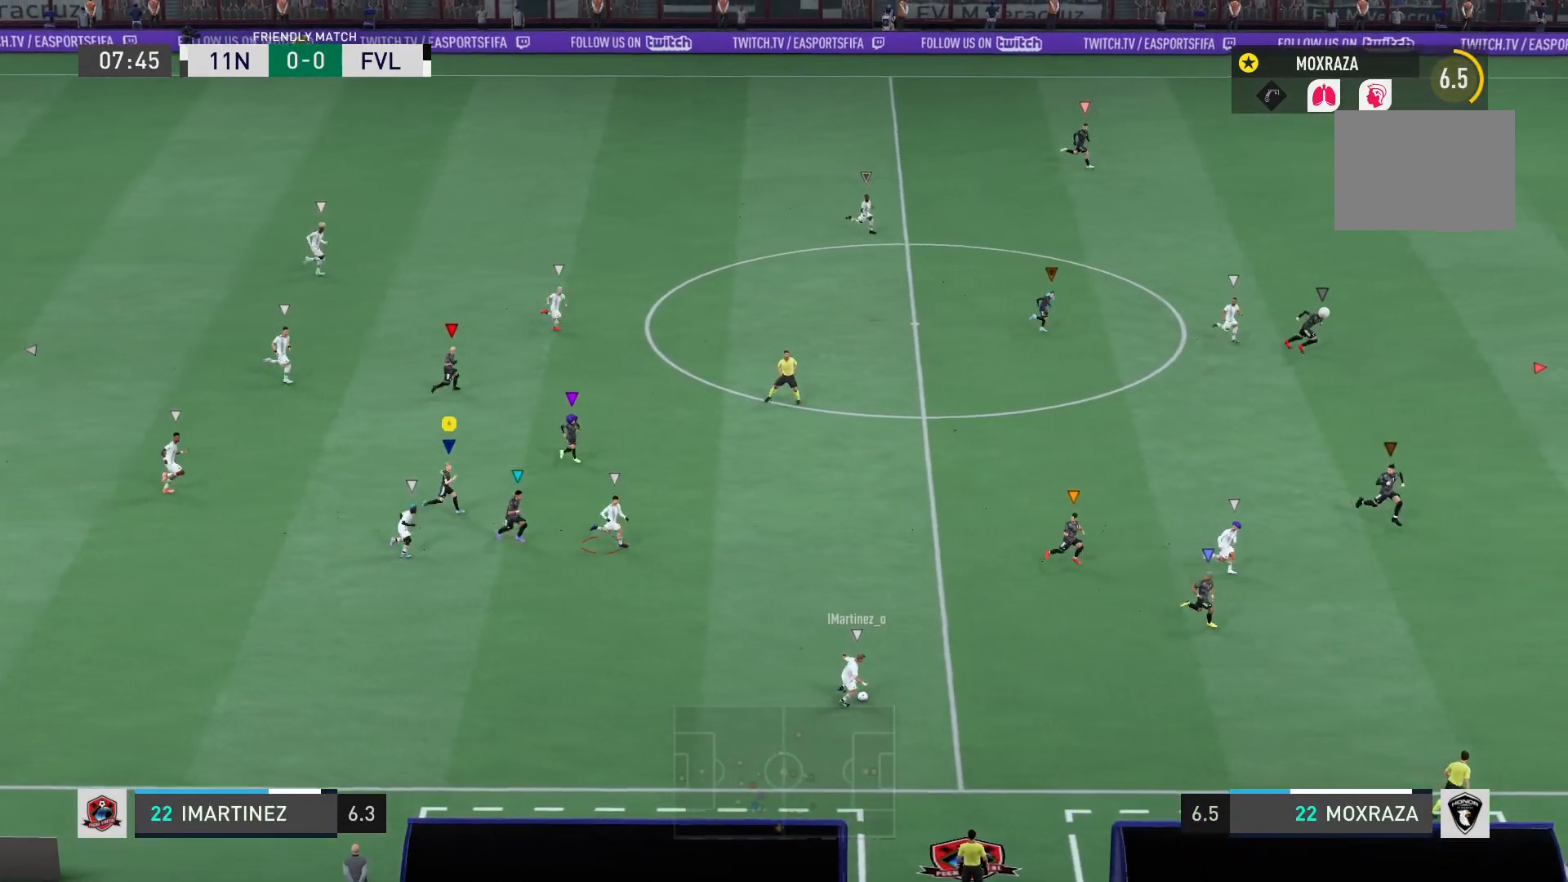
{"buttons": [], "left_stick": "right", "right_stick": "center", "events": []}
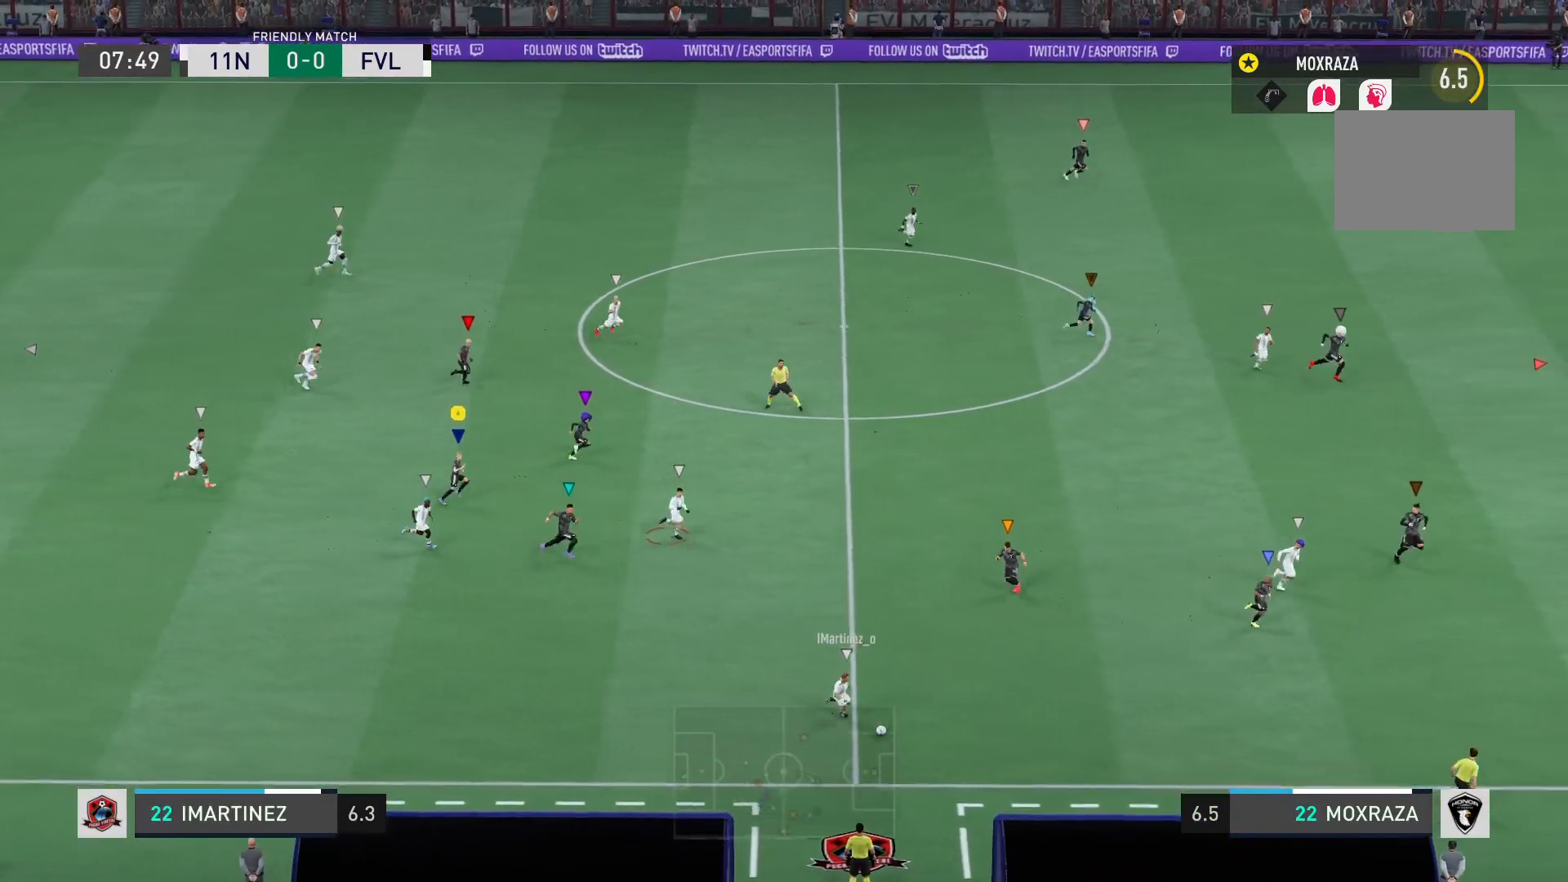
{"buttons": [], "left_stick": "right", "right_stick": "center", "events": []}
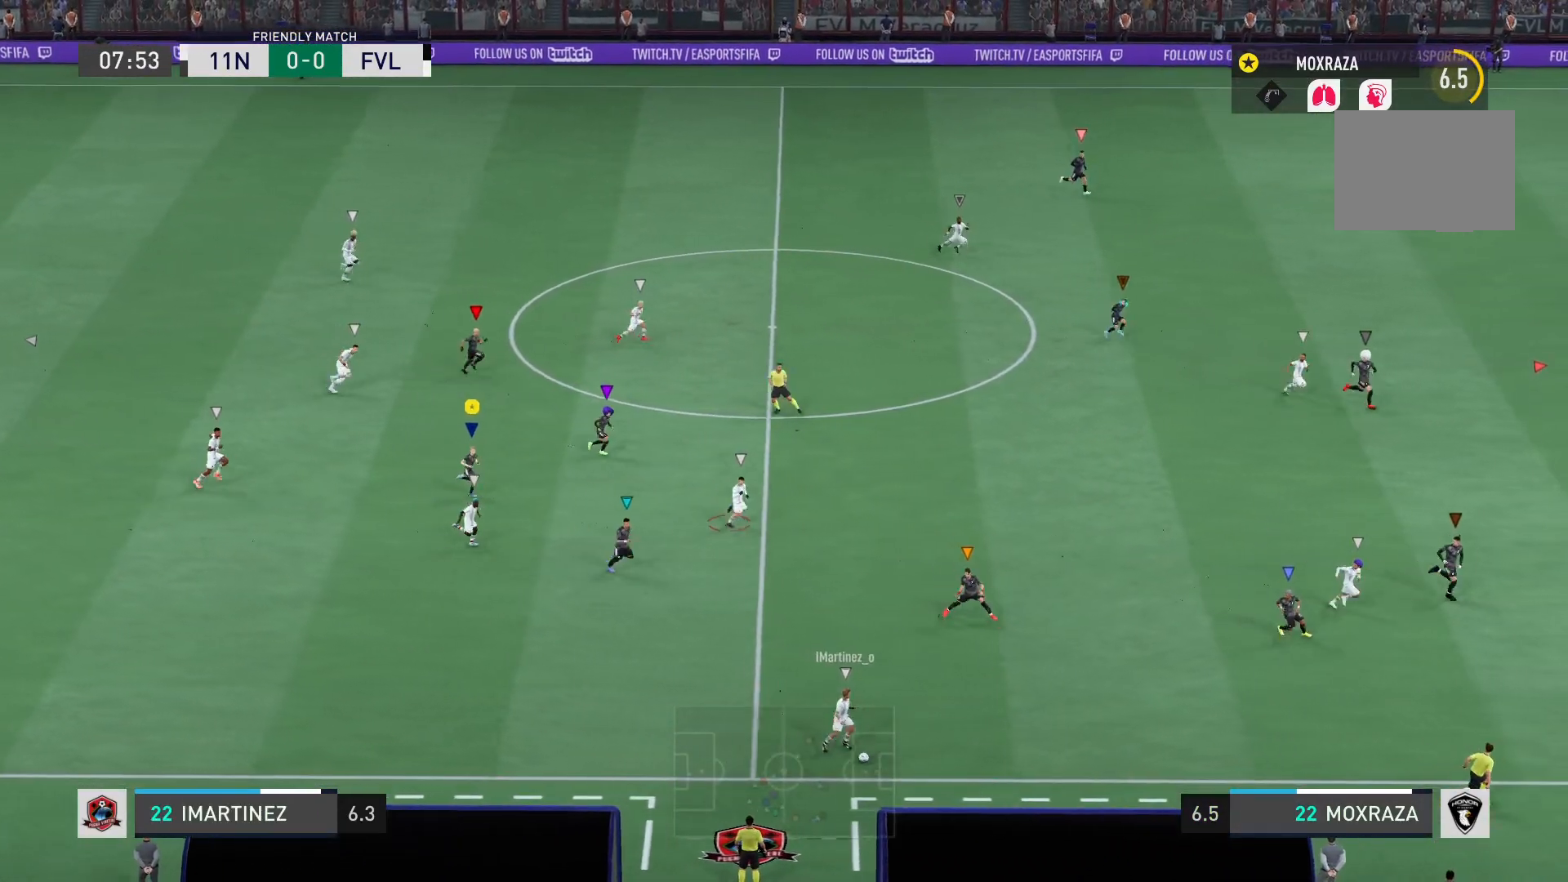
{"buttons": [], "left_stick": "right", "right_stick": "center", "events": []}
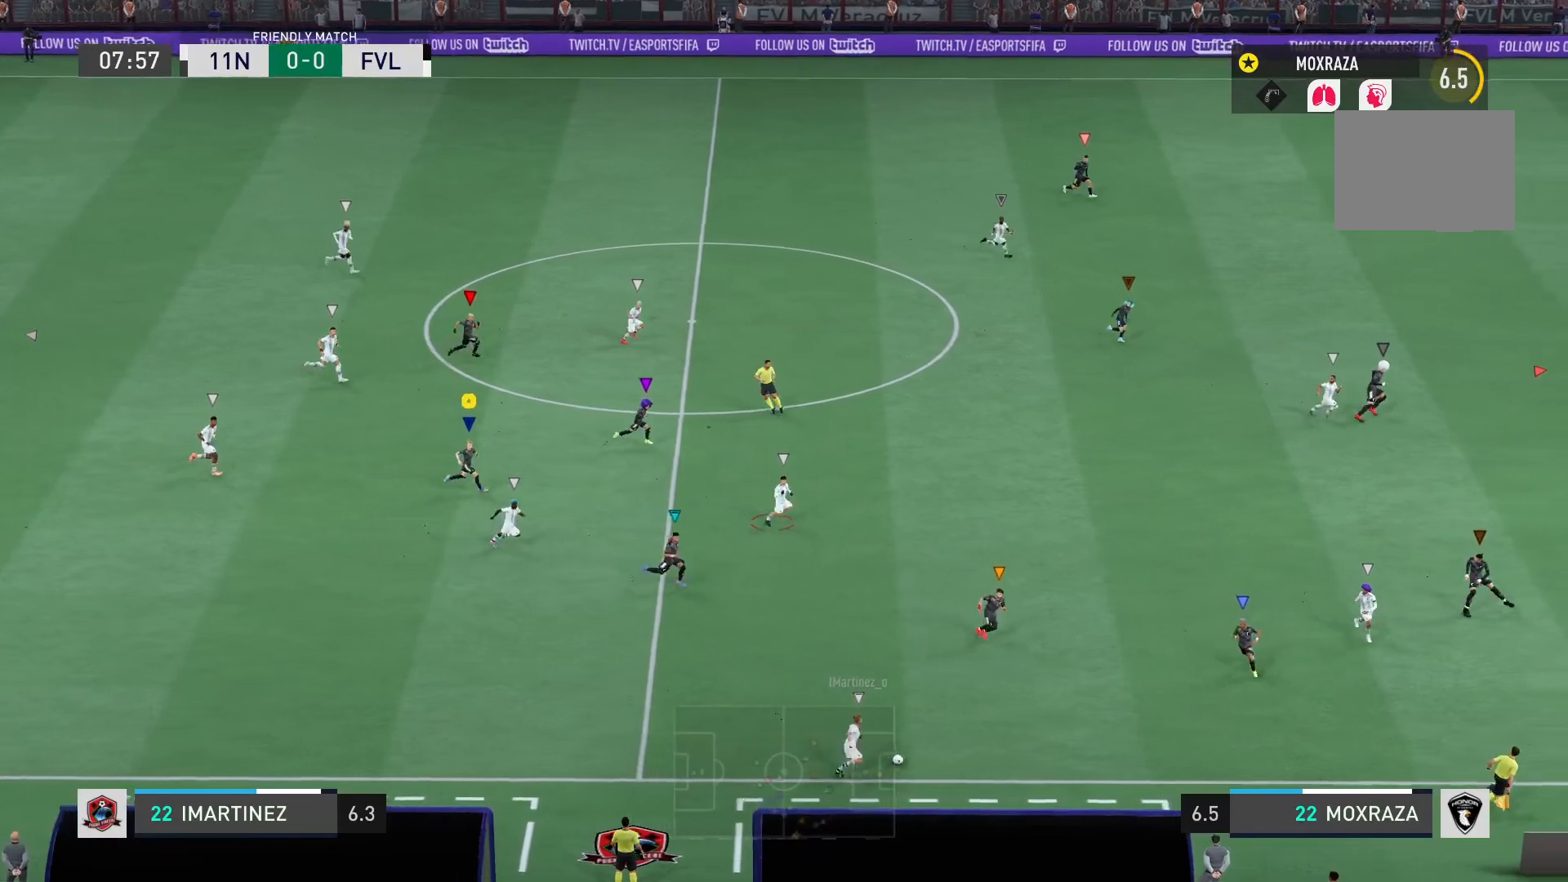
{"buttons": [], "left_stick": "right", "right_stick": "center", "events": []}
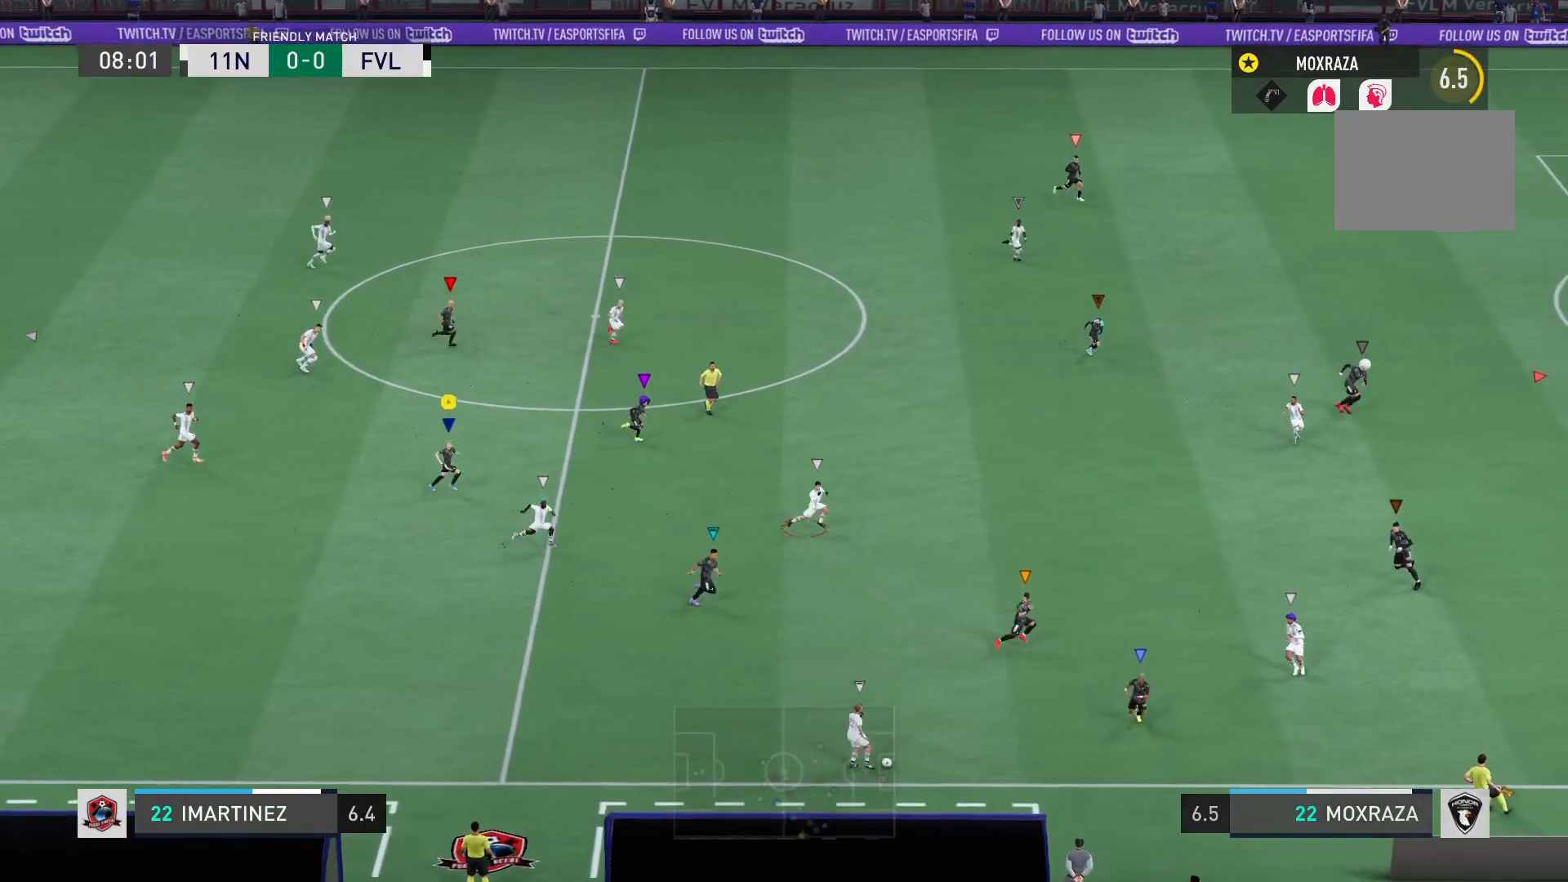
{"buttons": [], "left_stick": "right", "right_stick": "center", "events": []}
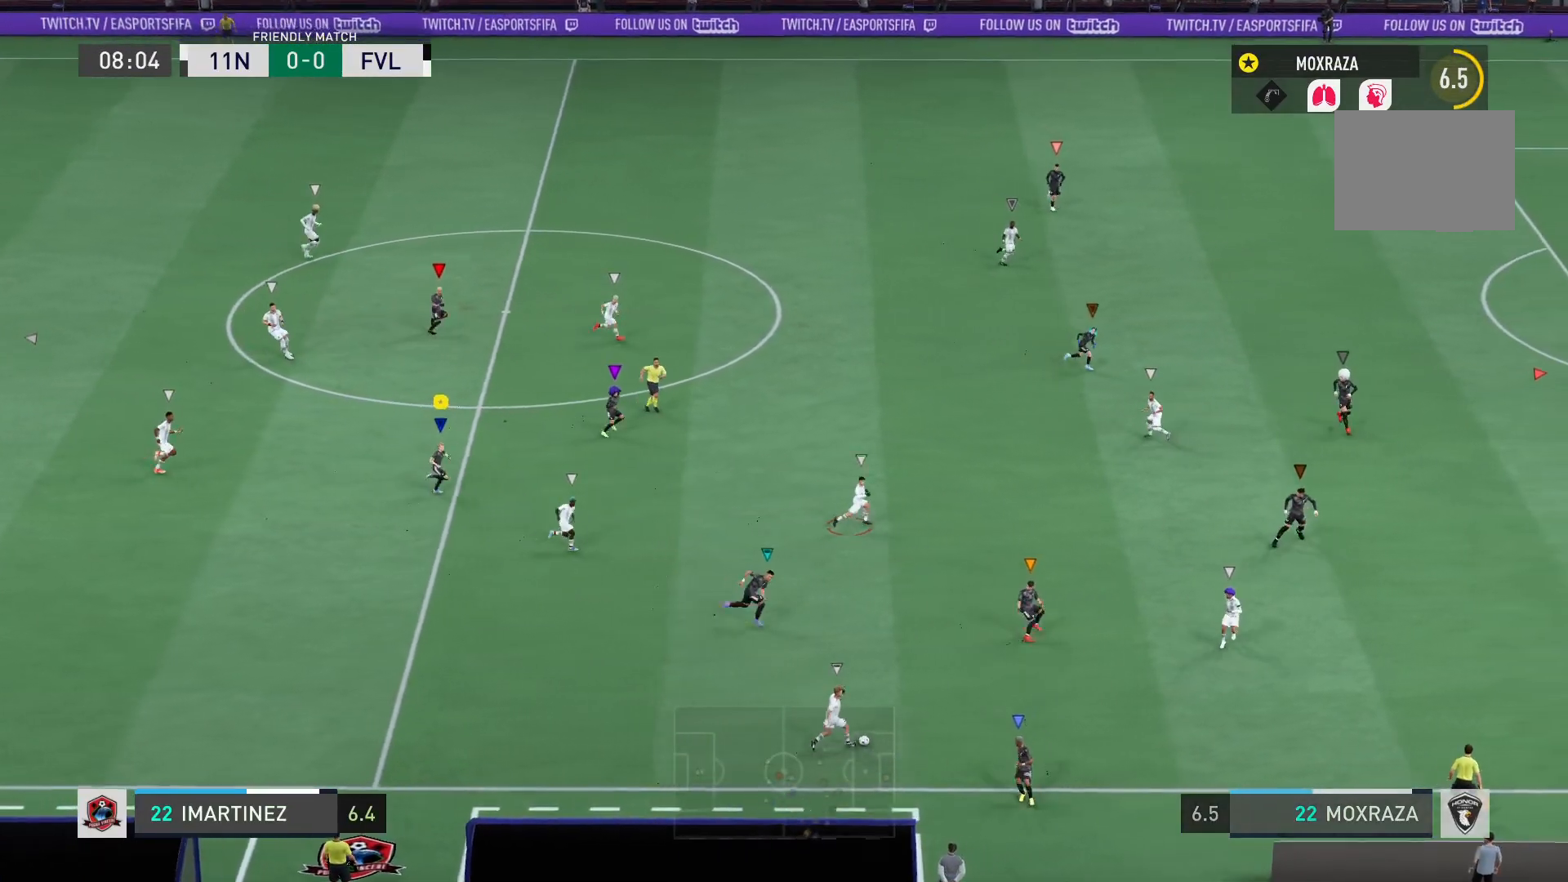
{"buttons": [], "left_stick": "right", "right_stick": "center", "events": []}